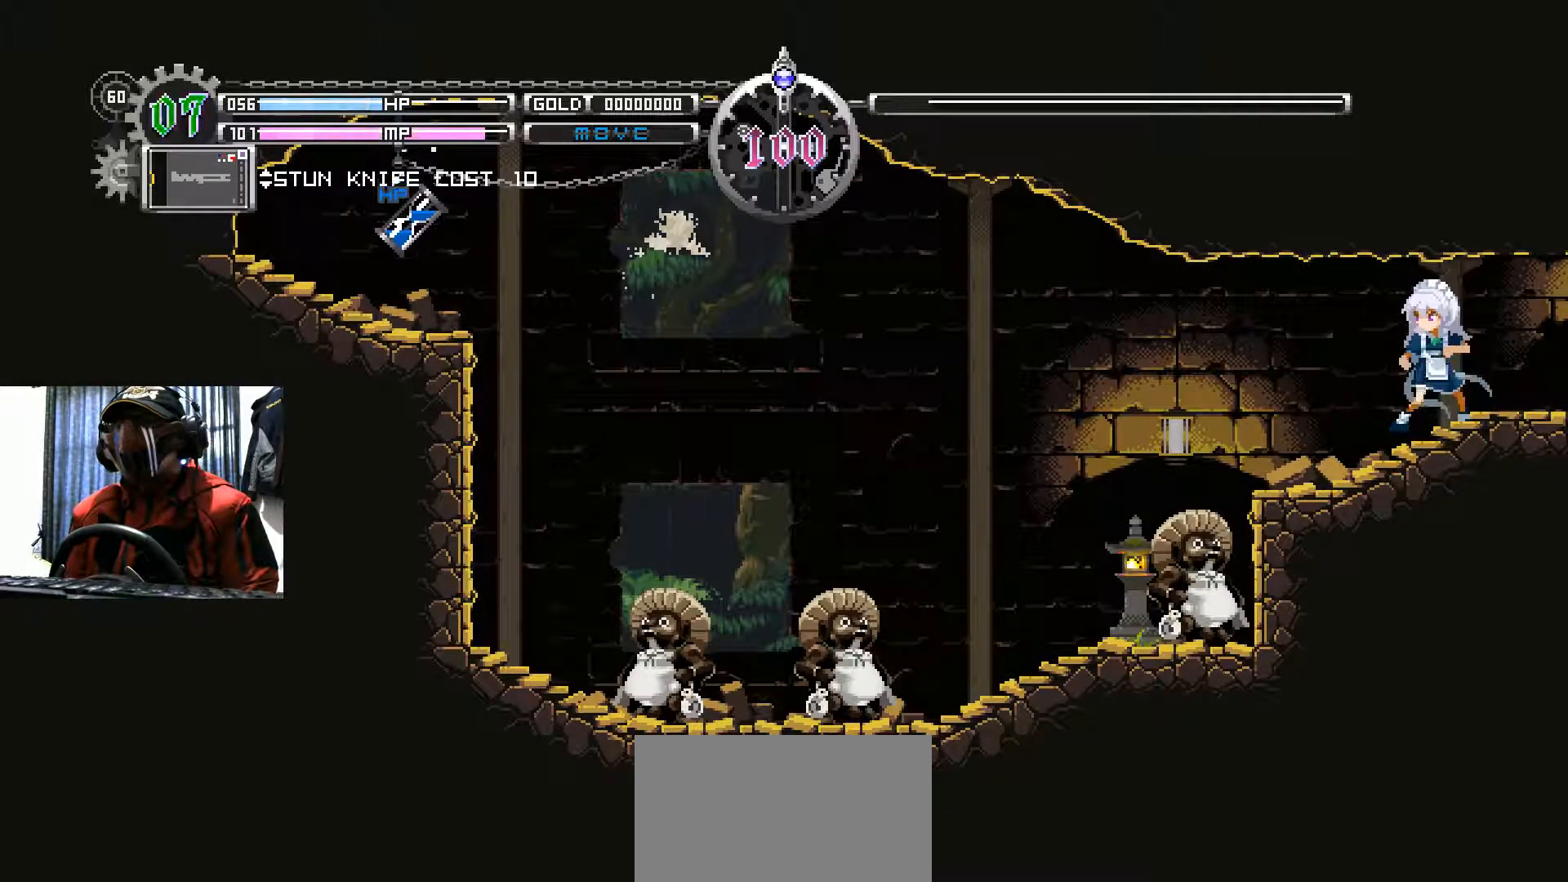
Gameplay with a controller (Xbox layout); each line is a JSON object with the inputs held at the frame after it. "events" lists button and stick changes between this image and that frame as [ms after this image, input, new state], when the widget could be followed in between. Not read: R3.
{"buttons": [], "left_stick": "center", "right_stick": "center", "events": []}
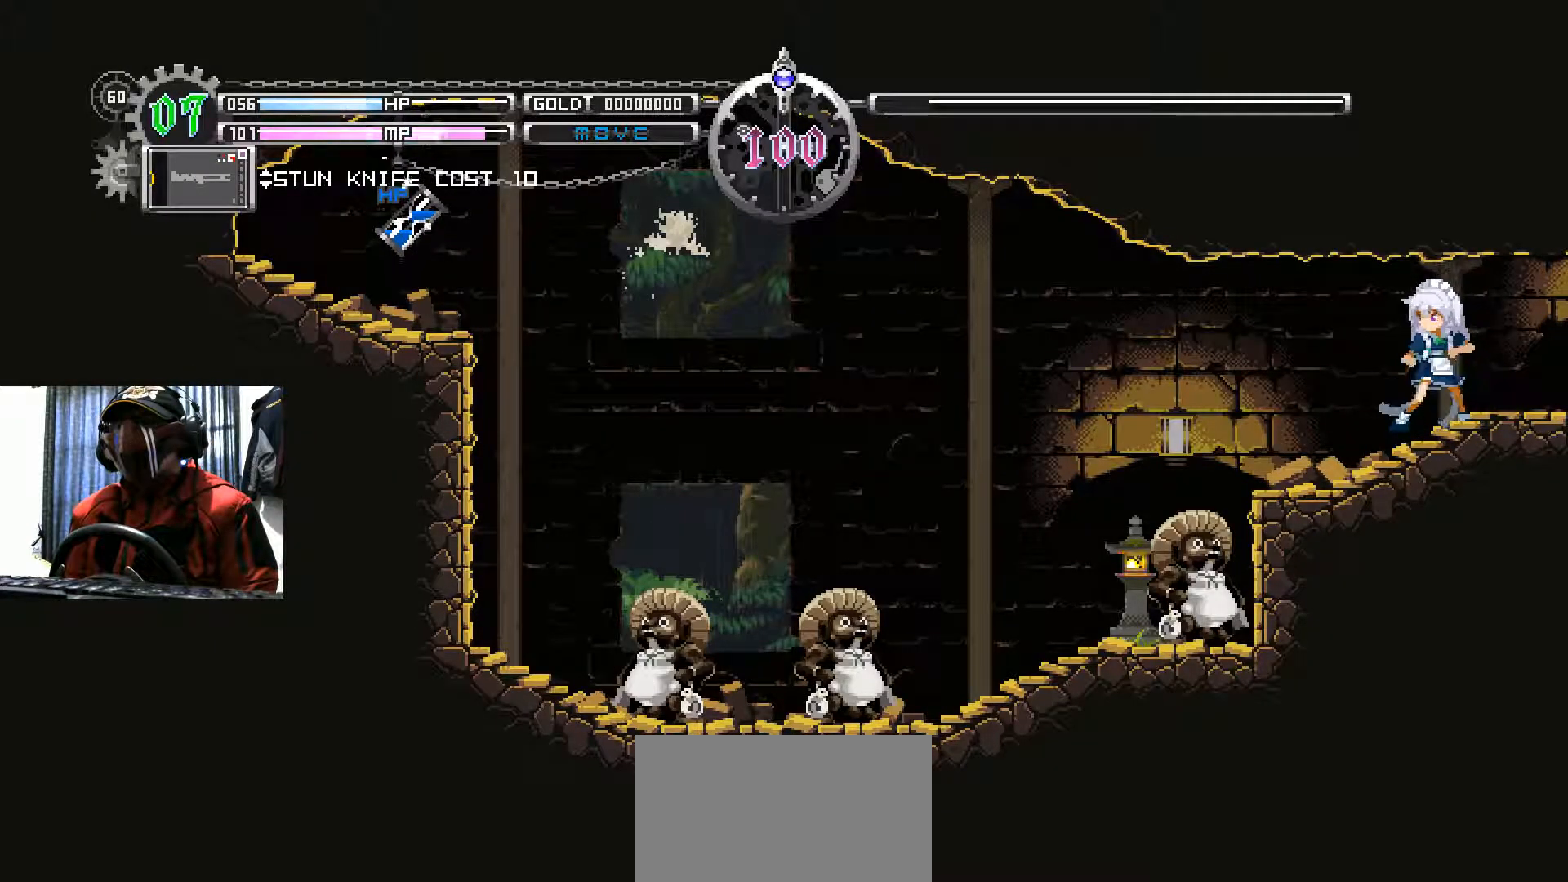
{"buttons": [], "left_stick": "center", "right_stick": "center", "events": []}
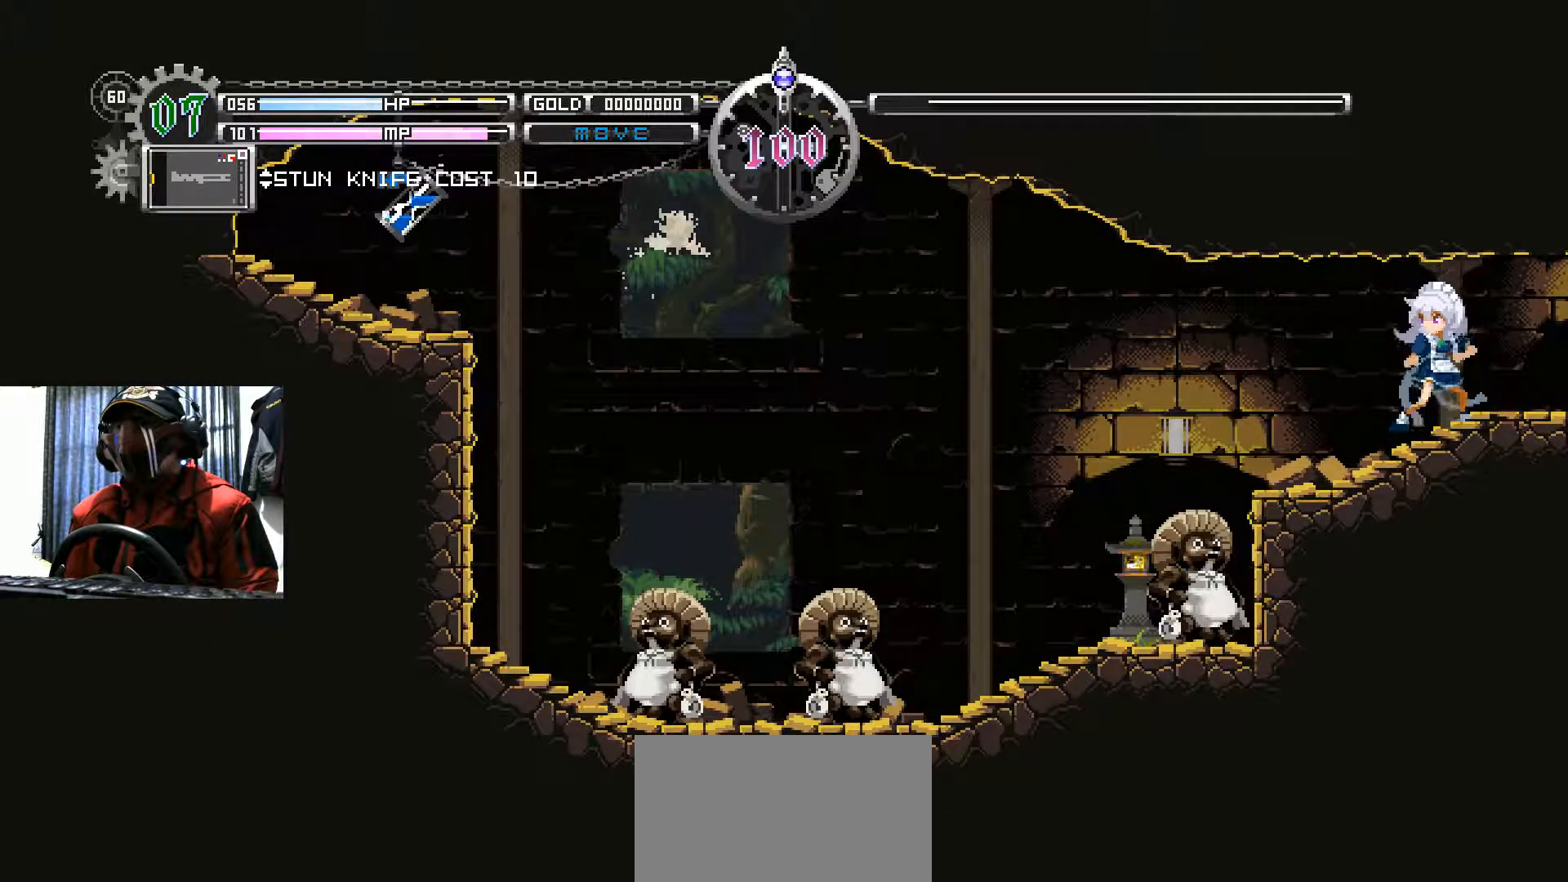
{"buttons": [], "left_stick": "center", "right_stick": "center", "events": []}
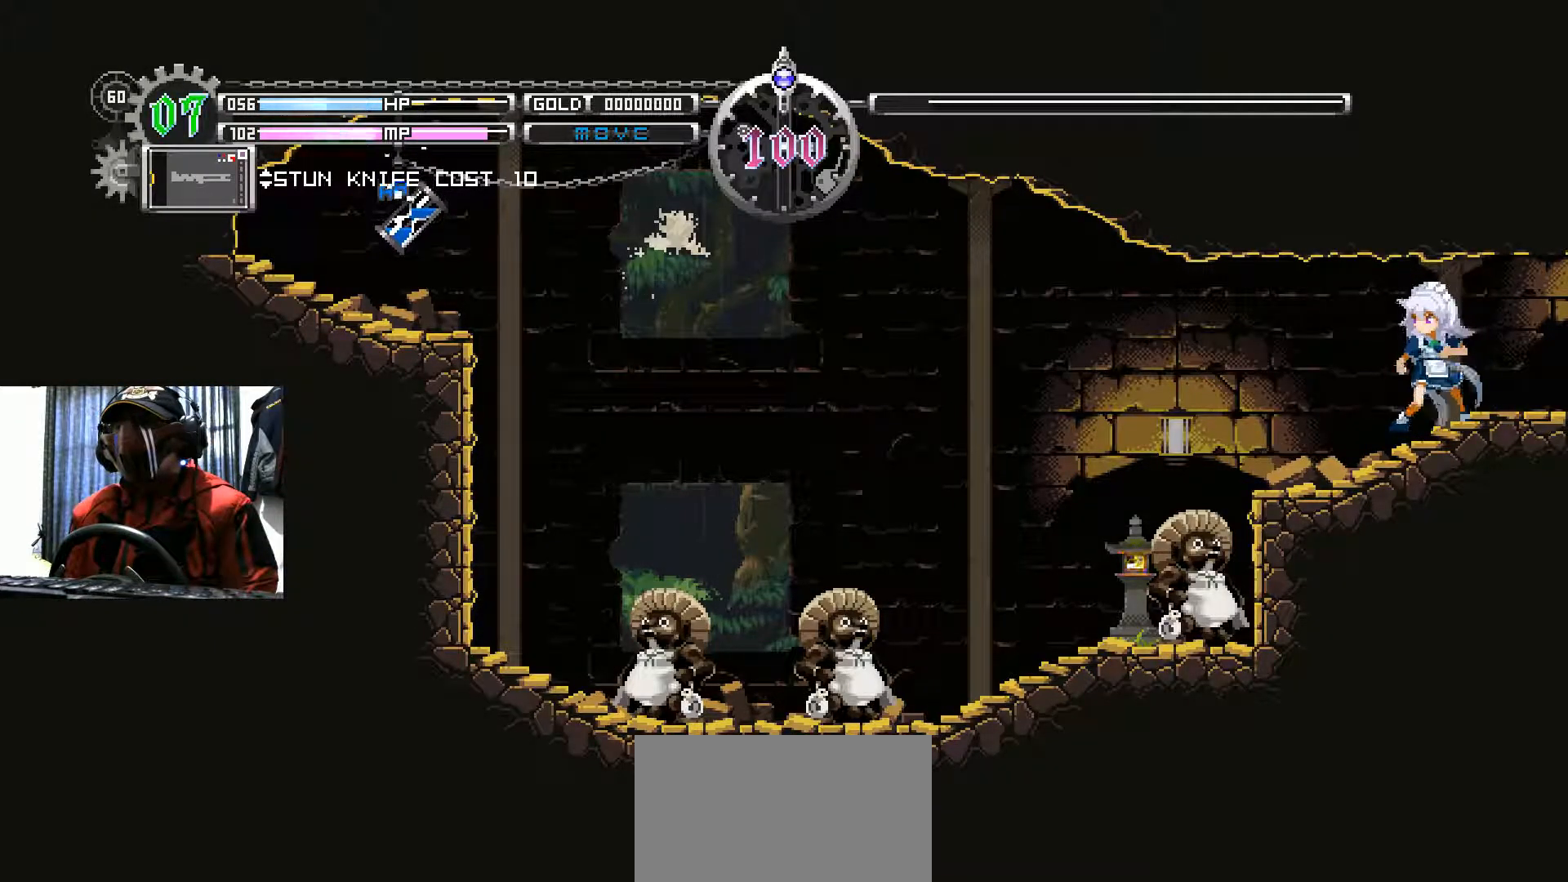
{"buttons": [], "left_stick": "center", "right_stick": "center", "events": []}
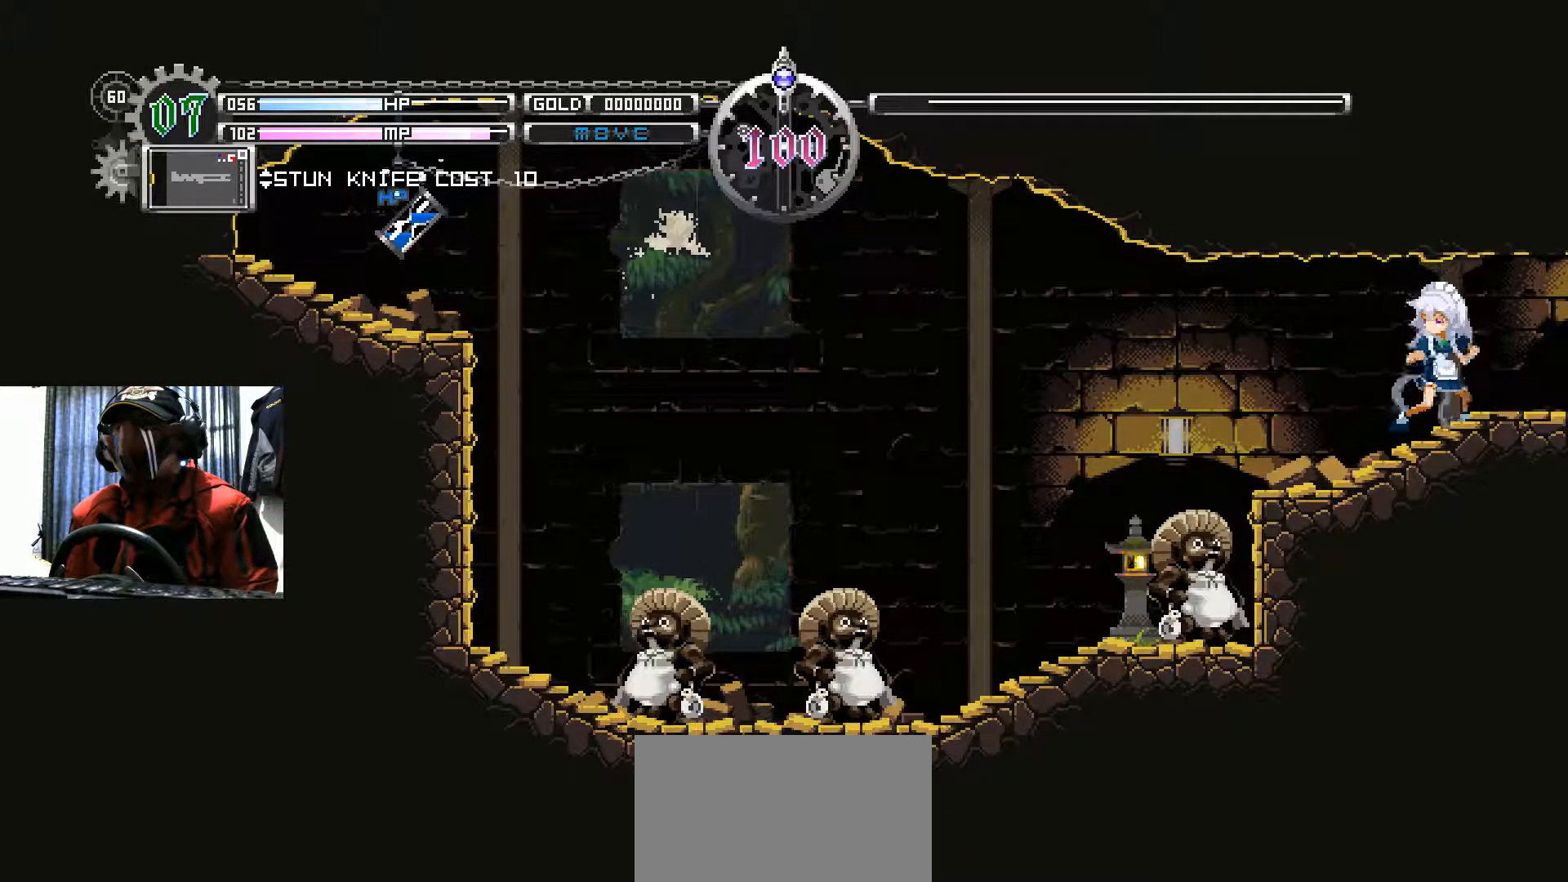
{"buttons": ["DPAD_LEFT"], "left_stick": "center", "right_stick": "center", "events": [[217, "DPAD_LEFT", "down"]]}
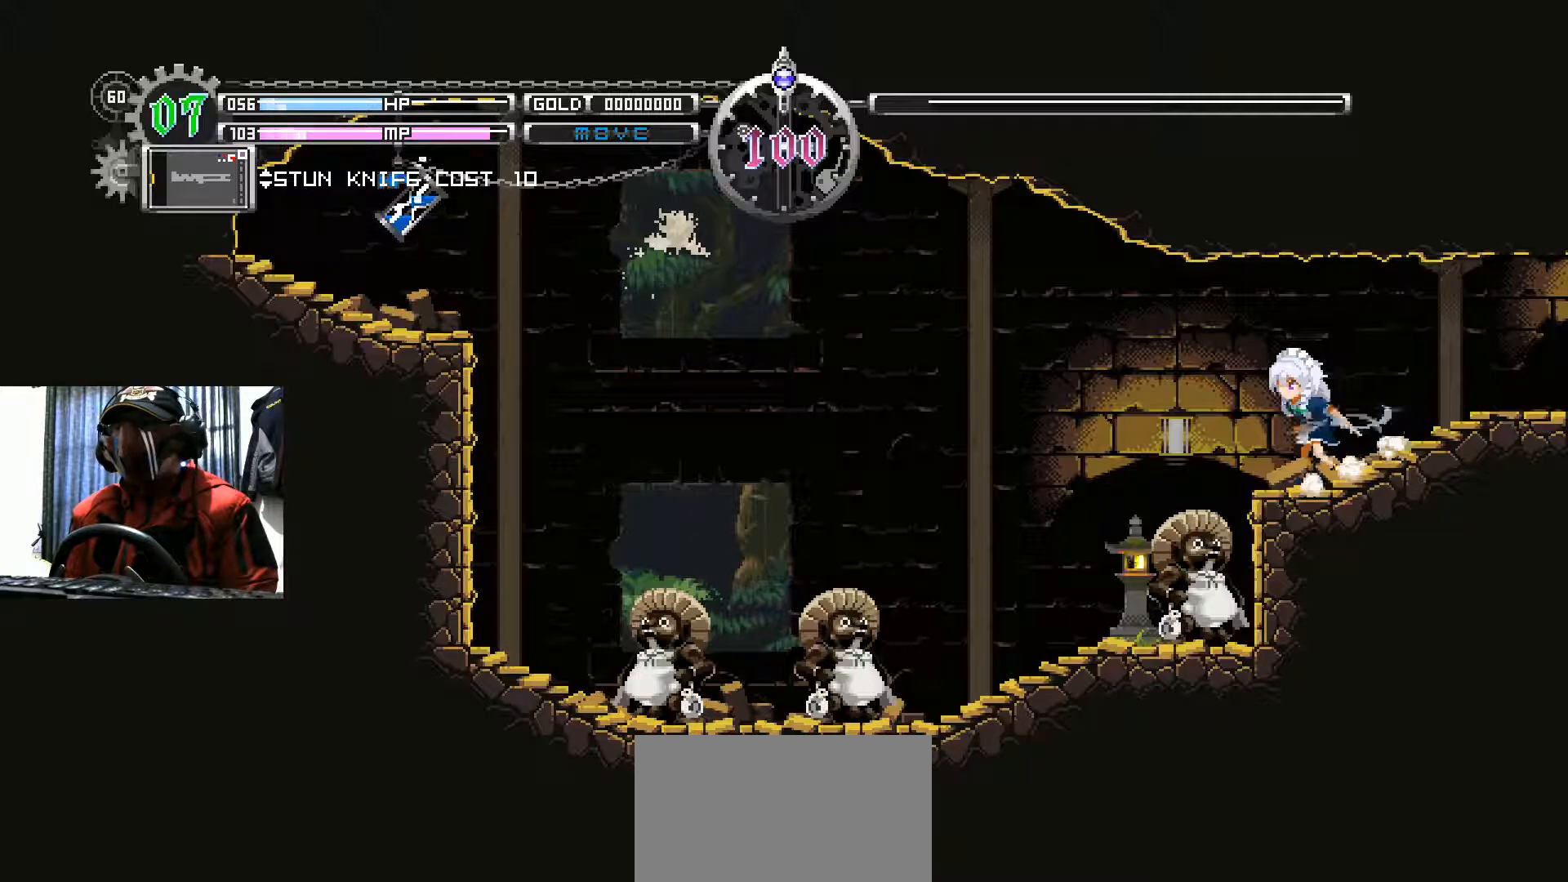
{"buttons": ["B", "DPAD_LEFT"], "left_stick": "center", "right_stick": "center", "events": [[67, "B", "down"], [451, "B", "up"], [501, "B", "down"]]}
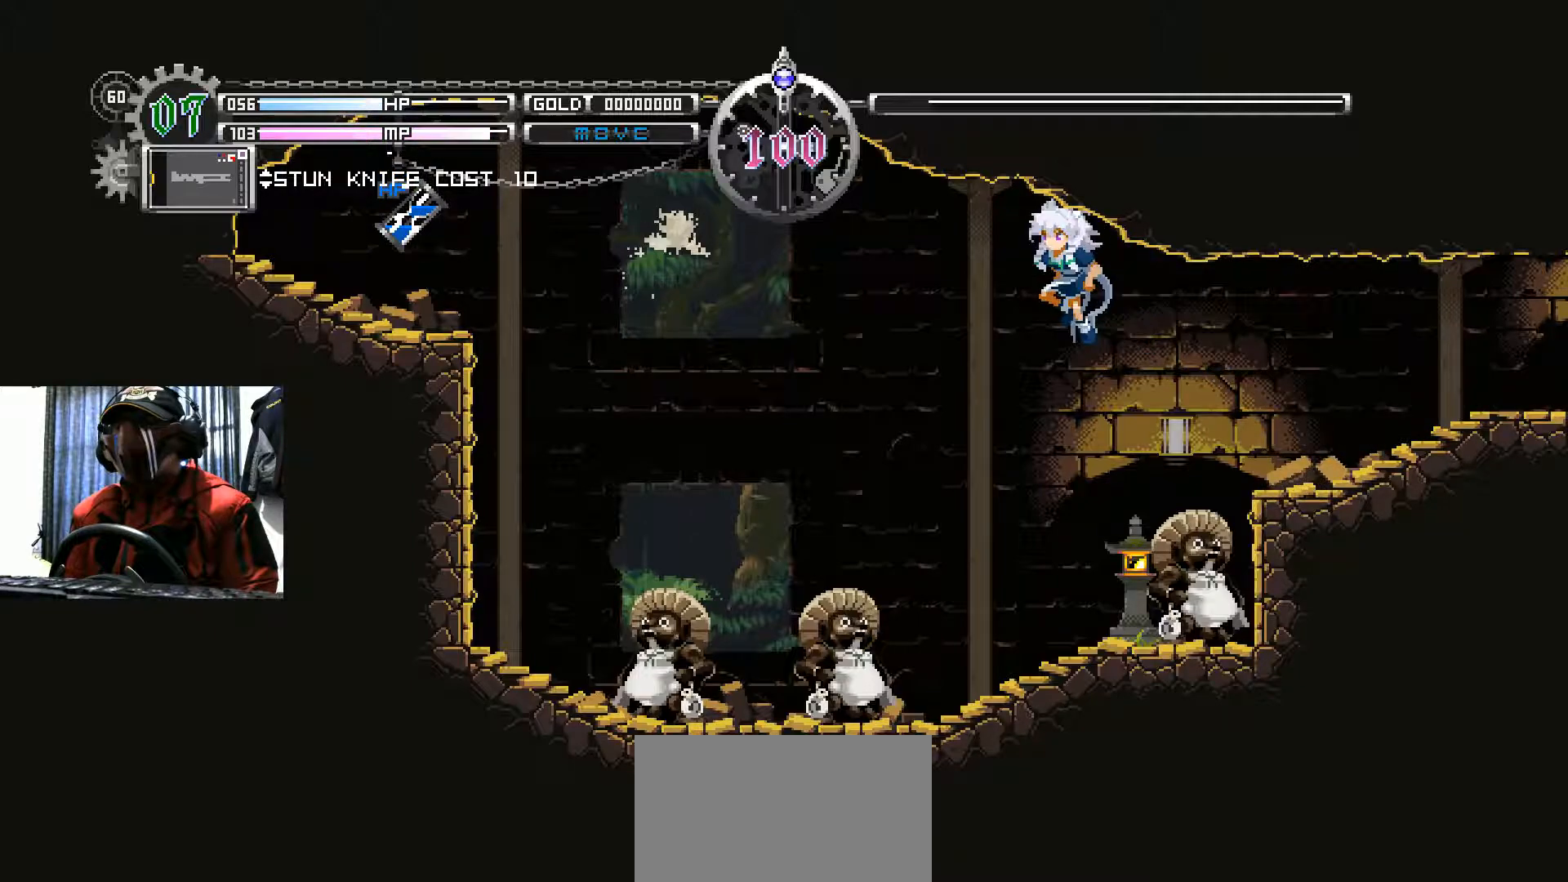
{"buttons": ["B", "DPAD_LEFT"], "left_stick": "center", "right_stick": "center", "events": []}
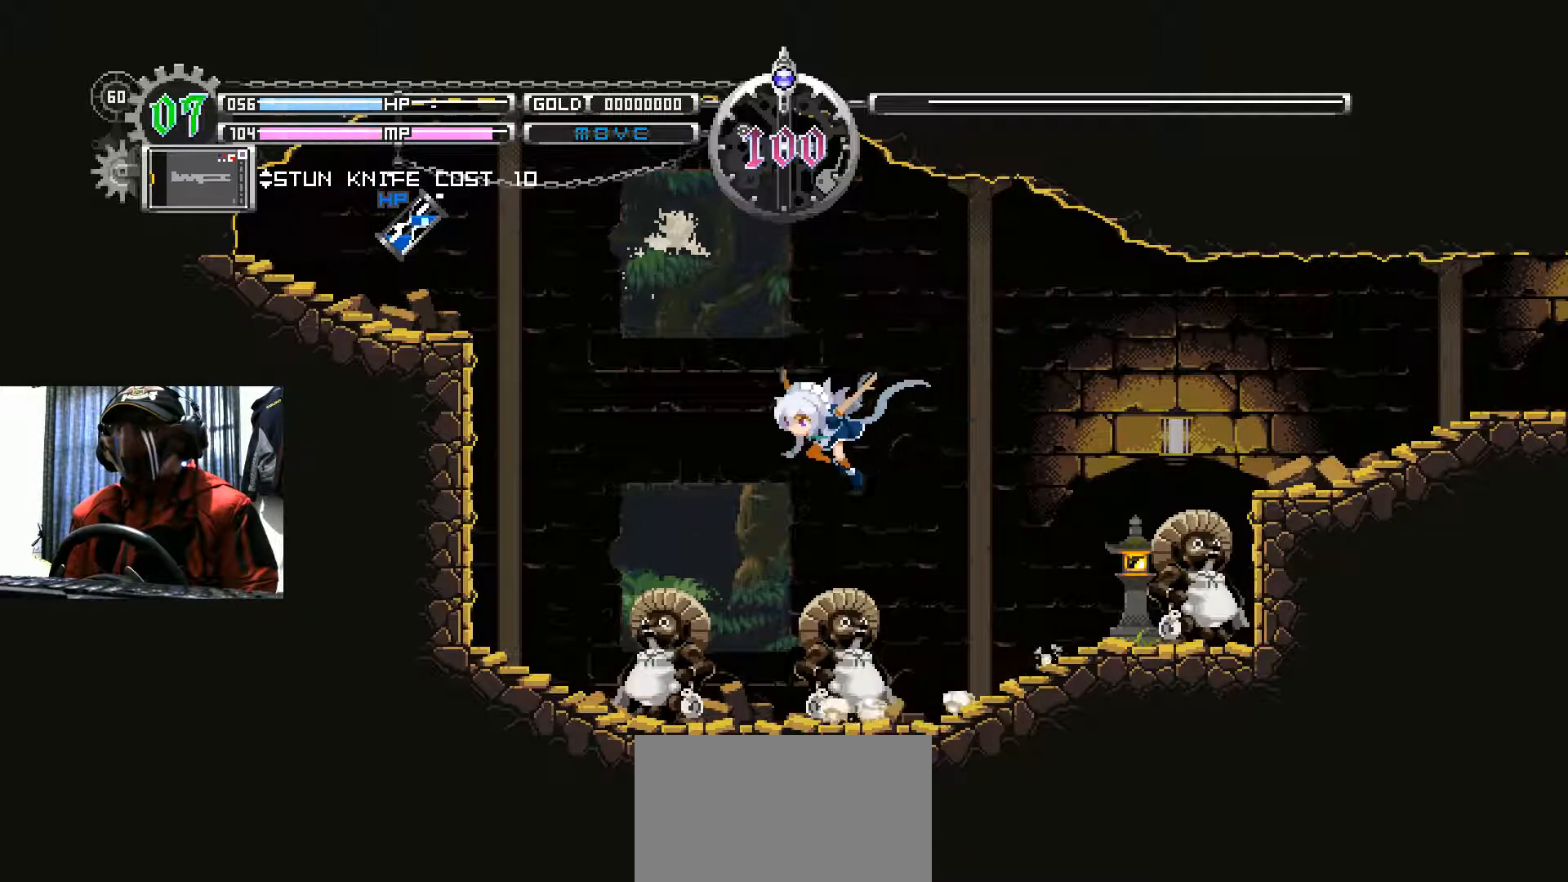
{"buttons": ["DPAD_LEFT"], "left_stick": "center", "right_stick": "center", "events": [[151, "B", "up"]]}
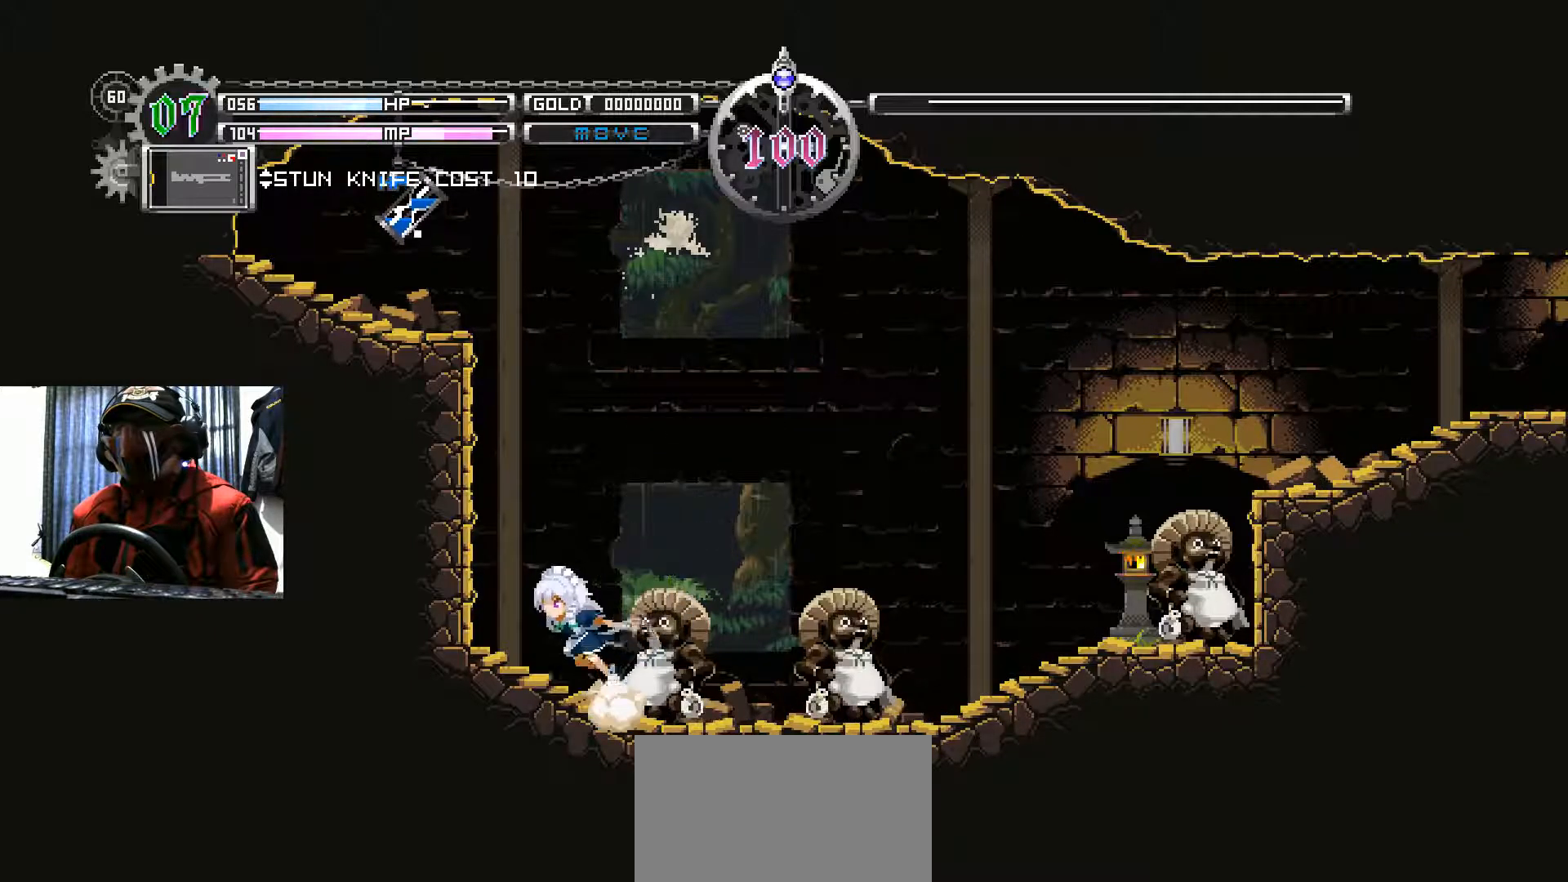
{"buttons": ["B", "DPAD_LEFT"], "left_stick": "center", "right_stick": "center", "events": [[150, "B", "down"]]}
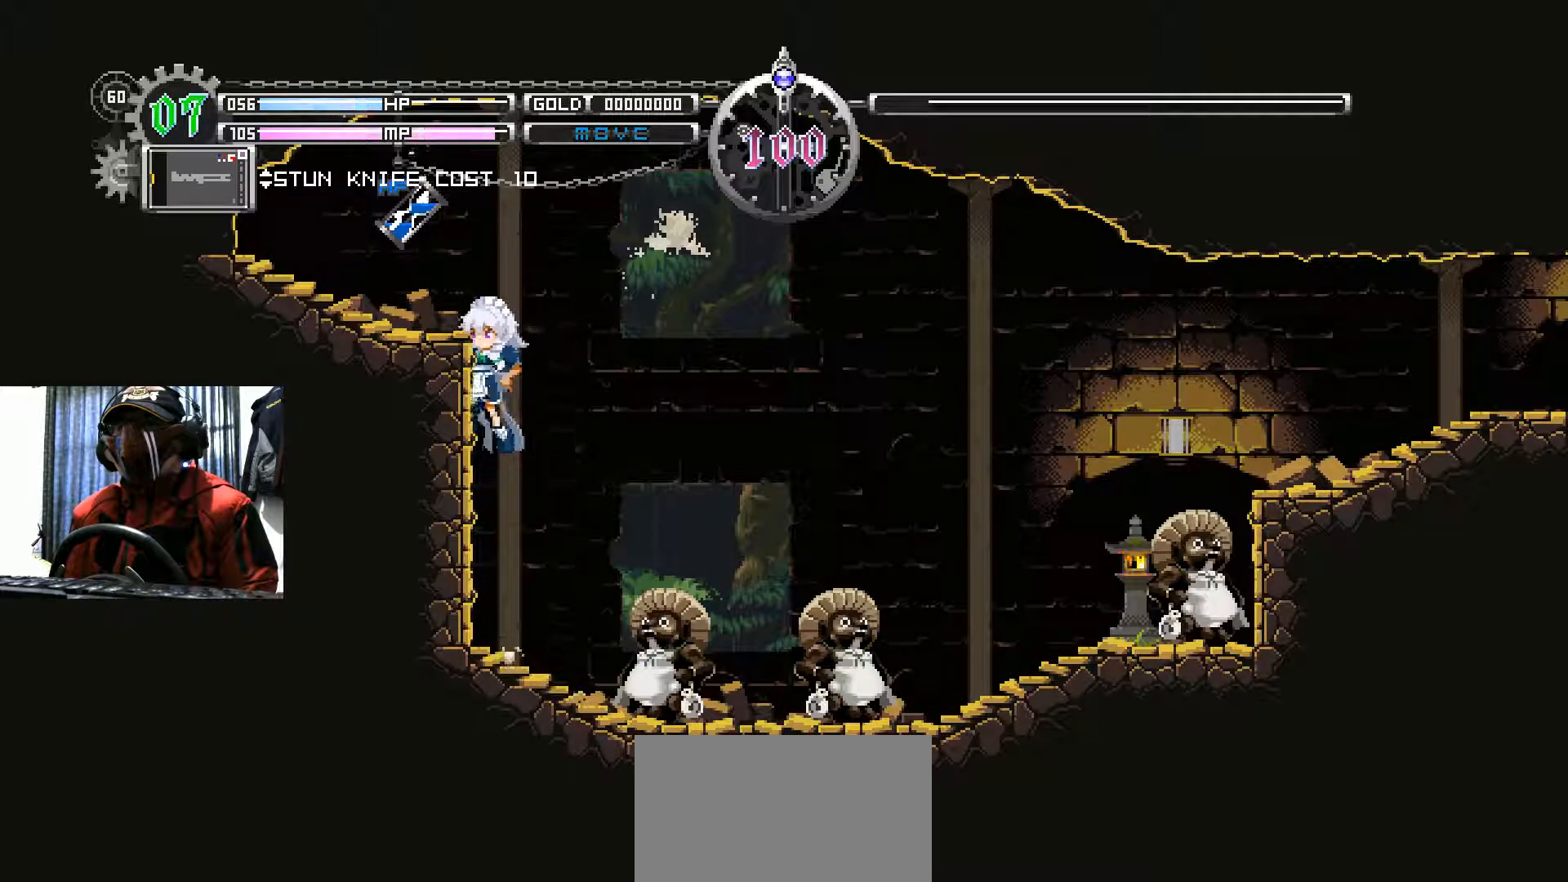
{"buttons": ["B", "DPAD_LEFT"], "left_stick": "center", "right_stick": "center", "events": [[67, "B", "up"], [117, "B", "down"]]}
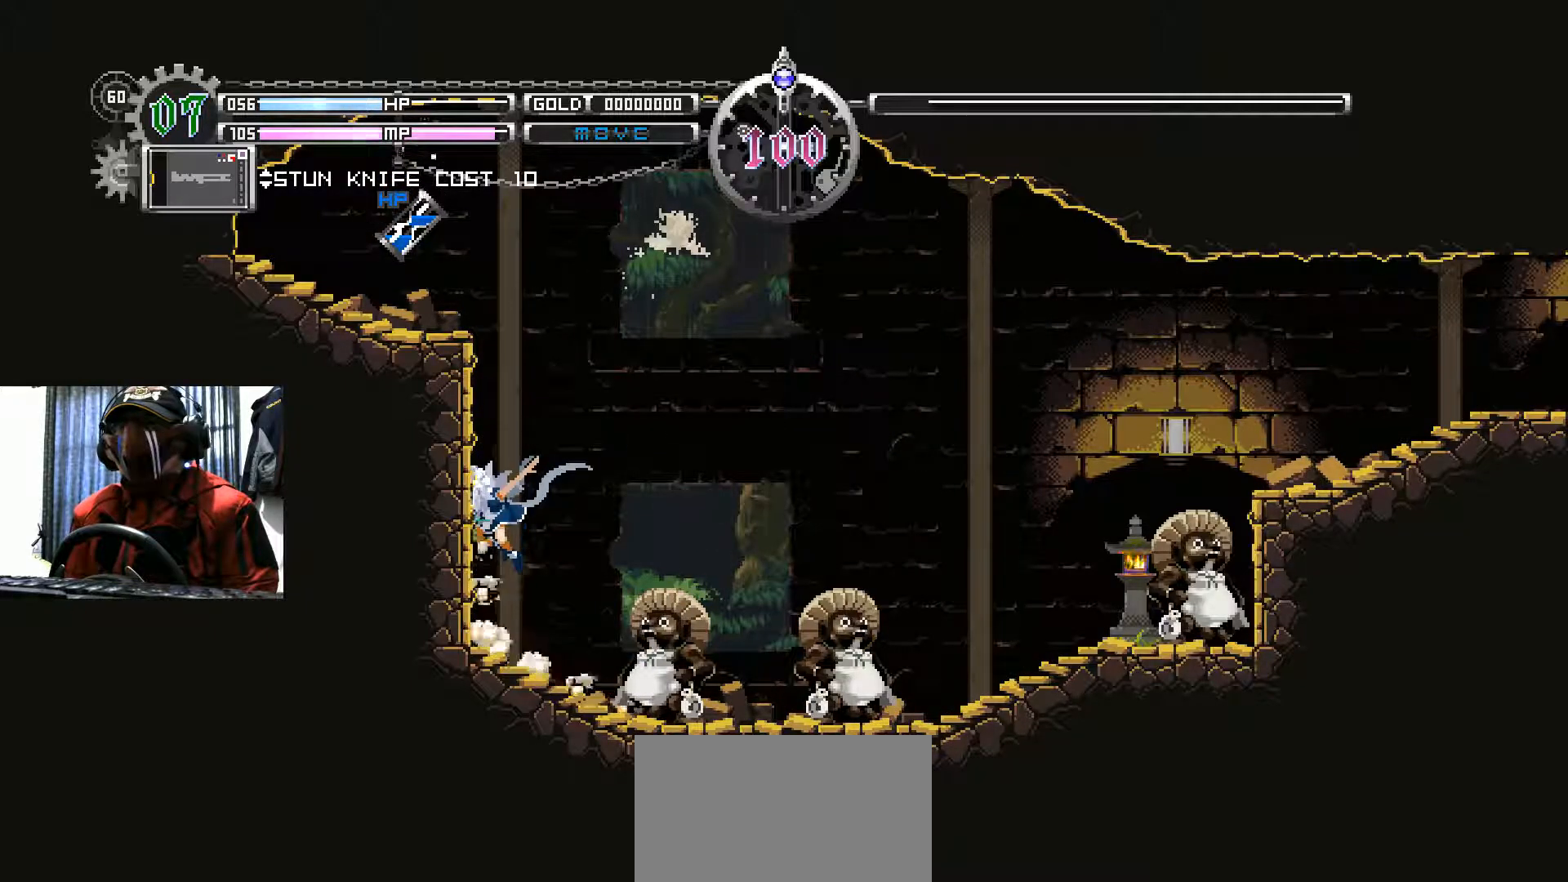
{"buttons": ["B", "DPAD_RIGHT"], "left_stick": "center", "right_stick": "center", "events": [[17, "B", "up"], [50, "DPAD_LEFT", "up"], [384, "DPAD_RIGHT", "down"], [467, "B", "down"]]}
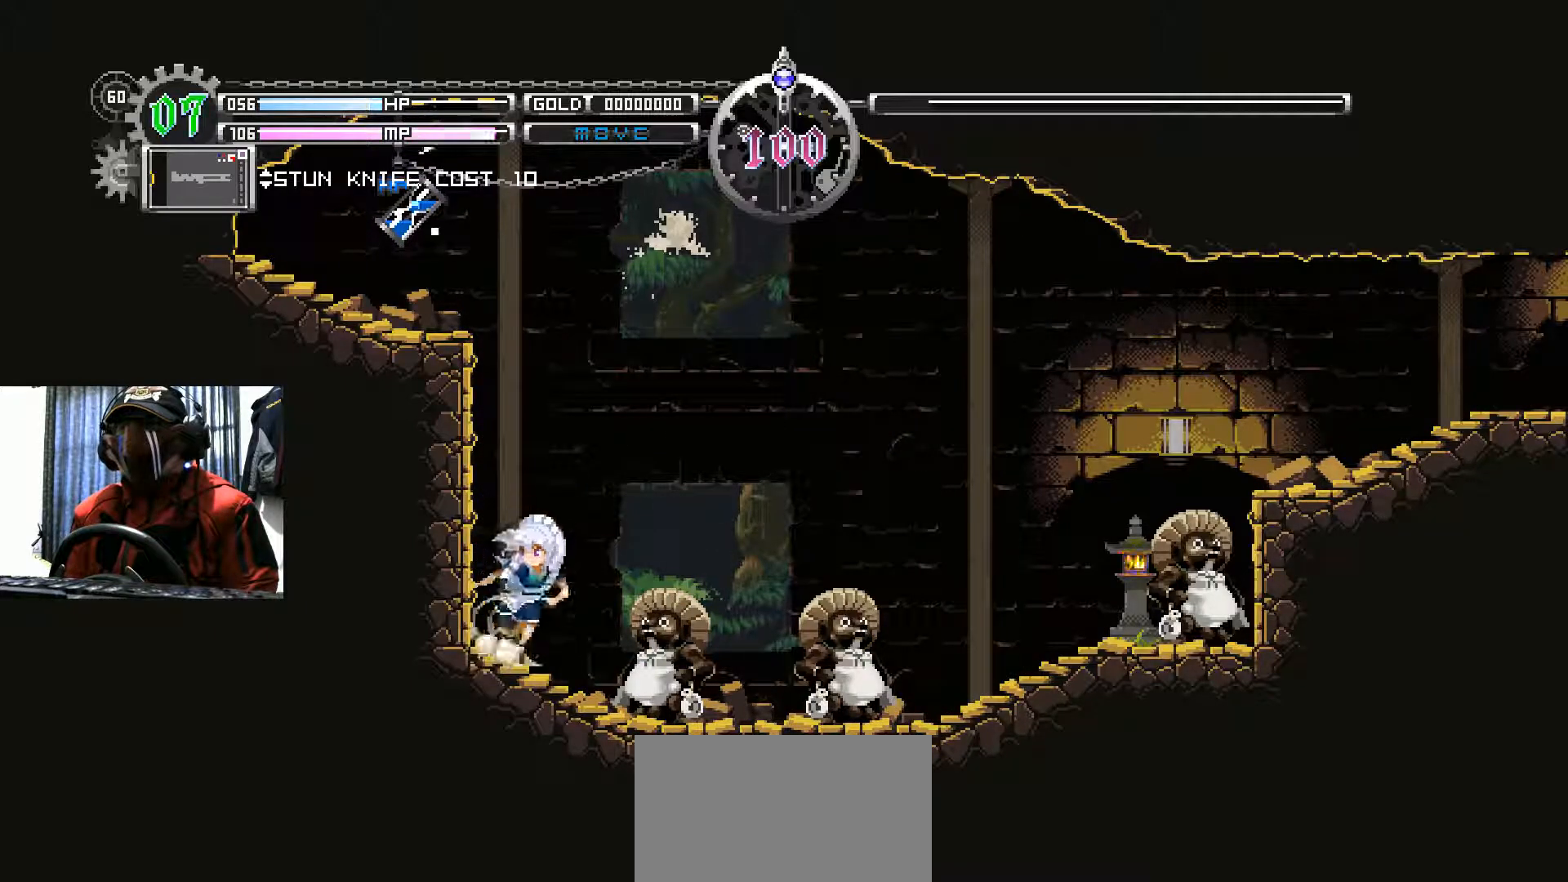
{"buttons": ["B", "DPAD_RIGHT"], "left_stick": "center", "right_stick": "center", "events": [[351, "B", "up"], [434, "B", "down"]]}
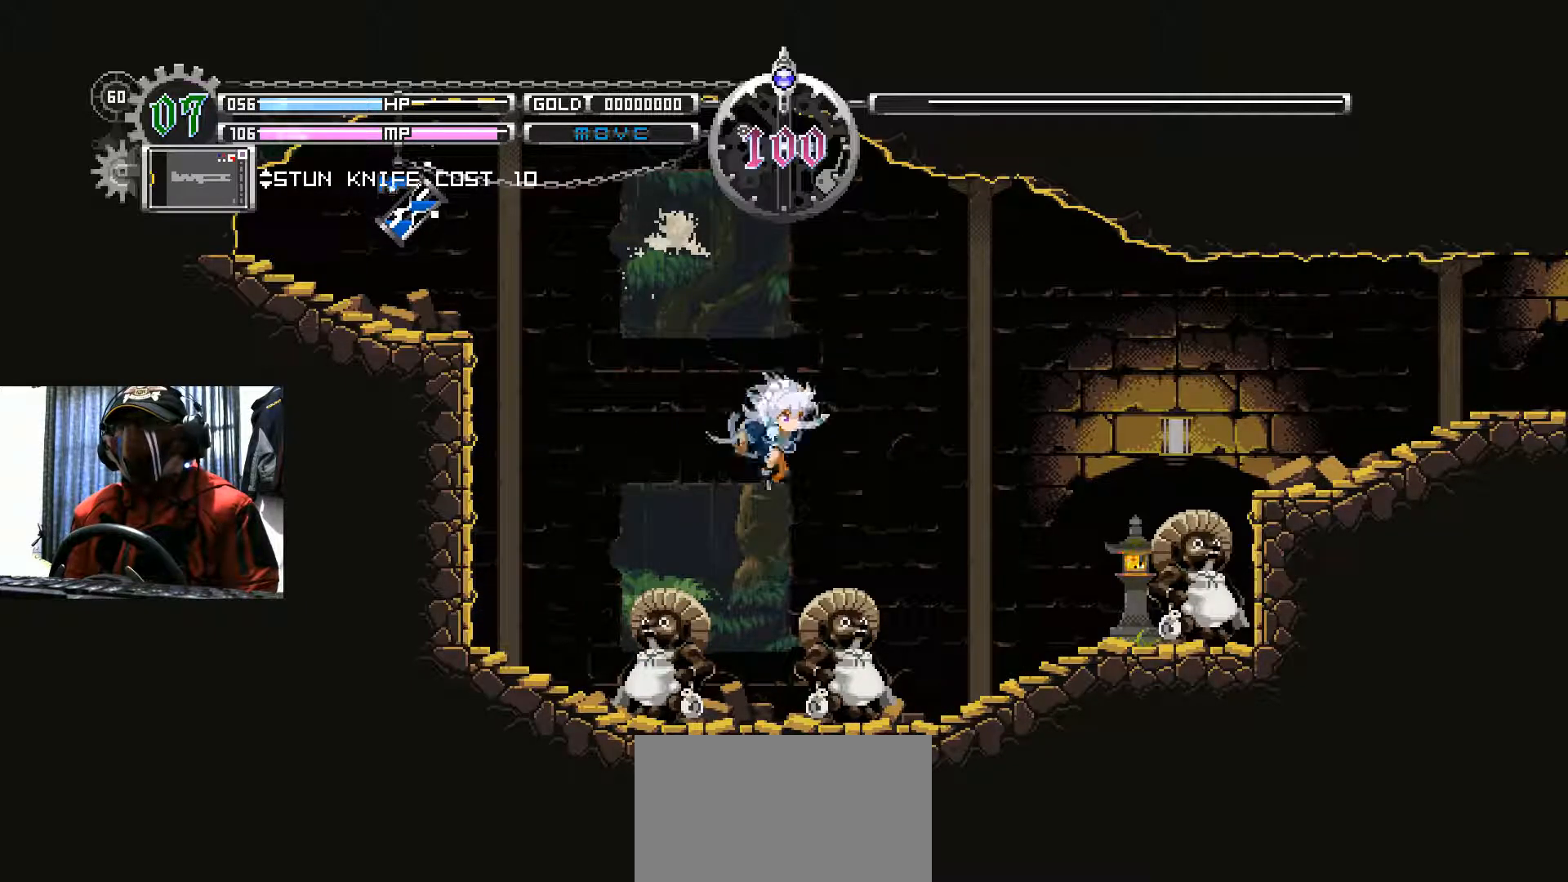
{"buttons": ["DPAD_RIGHT"], "left_stick": "center", "right_stick": "center", "events": [[284, "B", "up"]]}
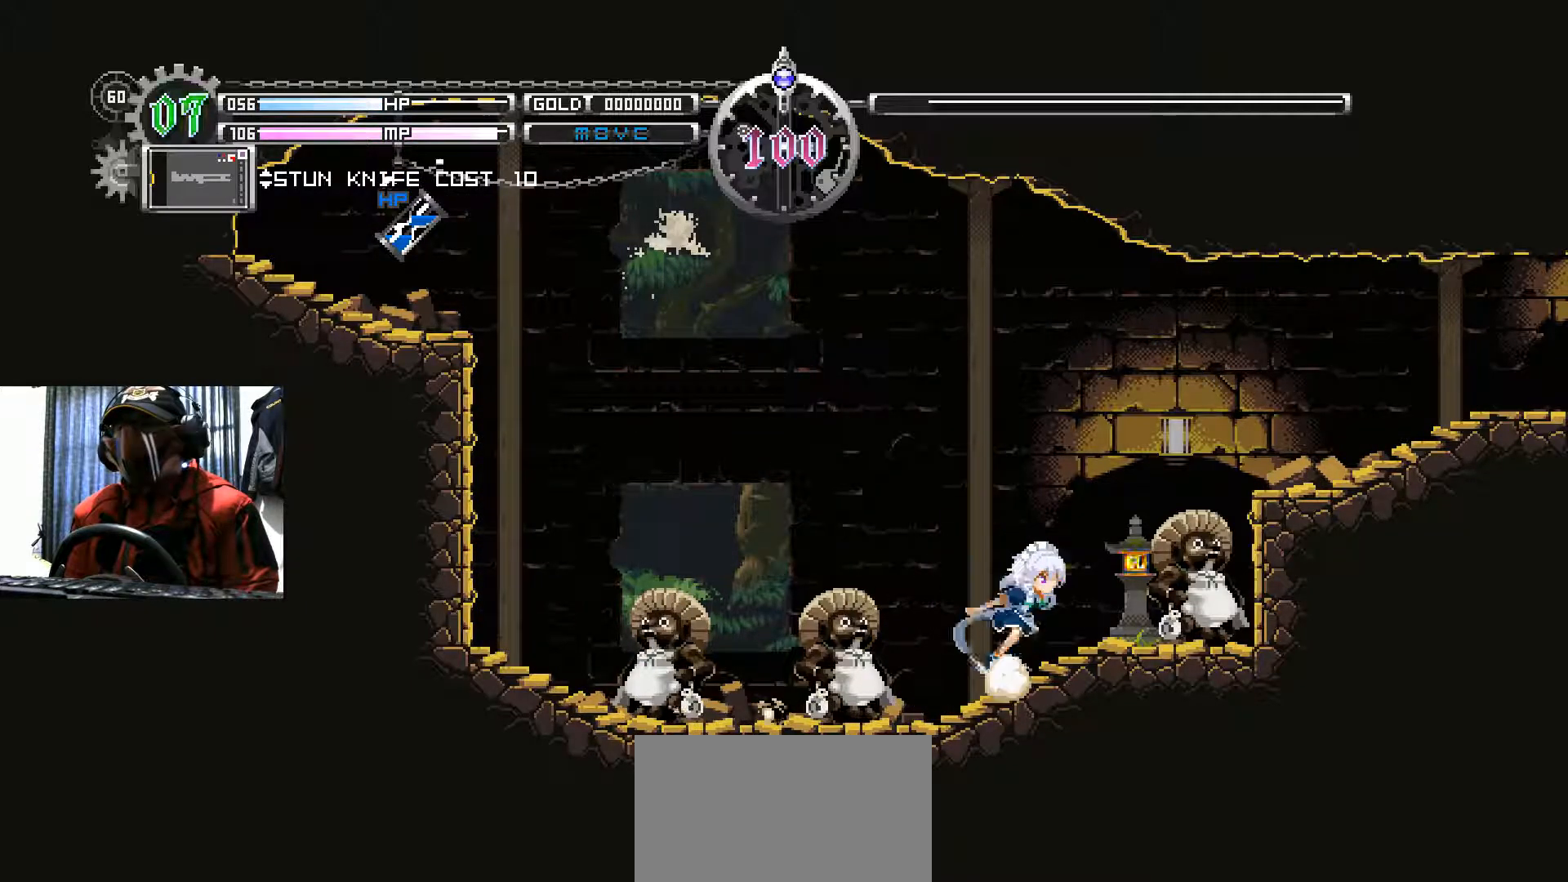
{"buttons": ["B", "DPAD_RIGHT"], "left_stick": "center", "right_stick": "center", "events": [[300, "B", "down"]]}
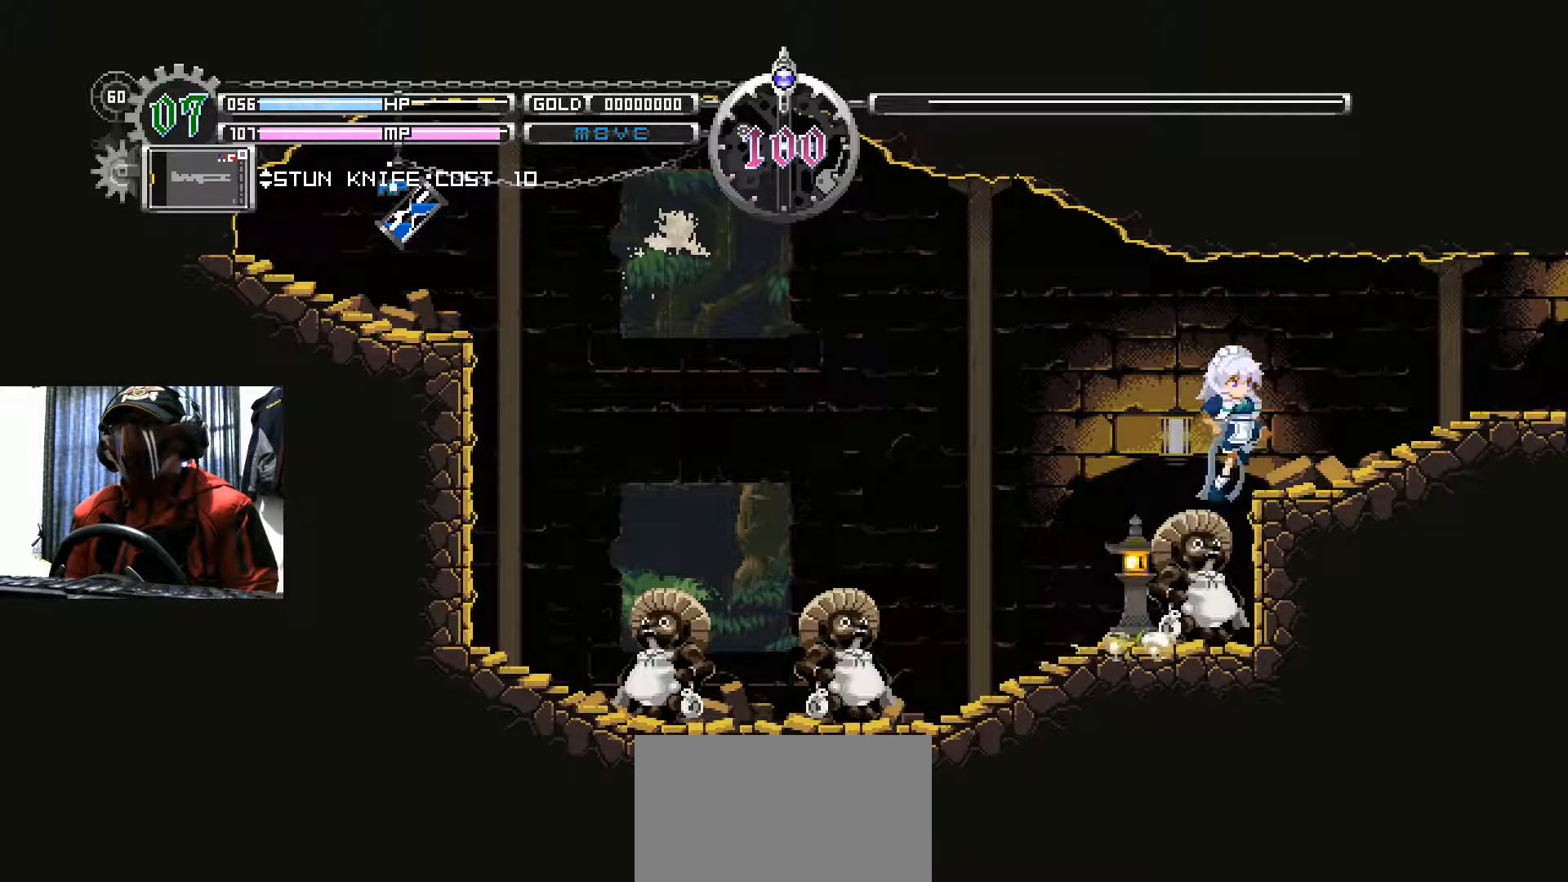
{"buttons": [], "left_stick": "center", "right_stick": "center", "events": [[167, "B", "up"], [284, "DPAD_RIGHT", "up"]]}
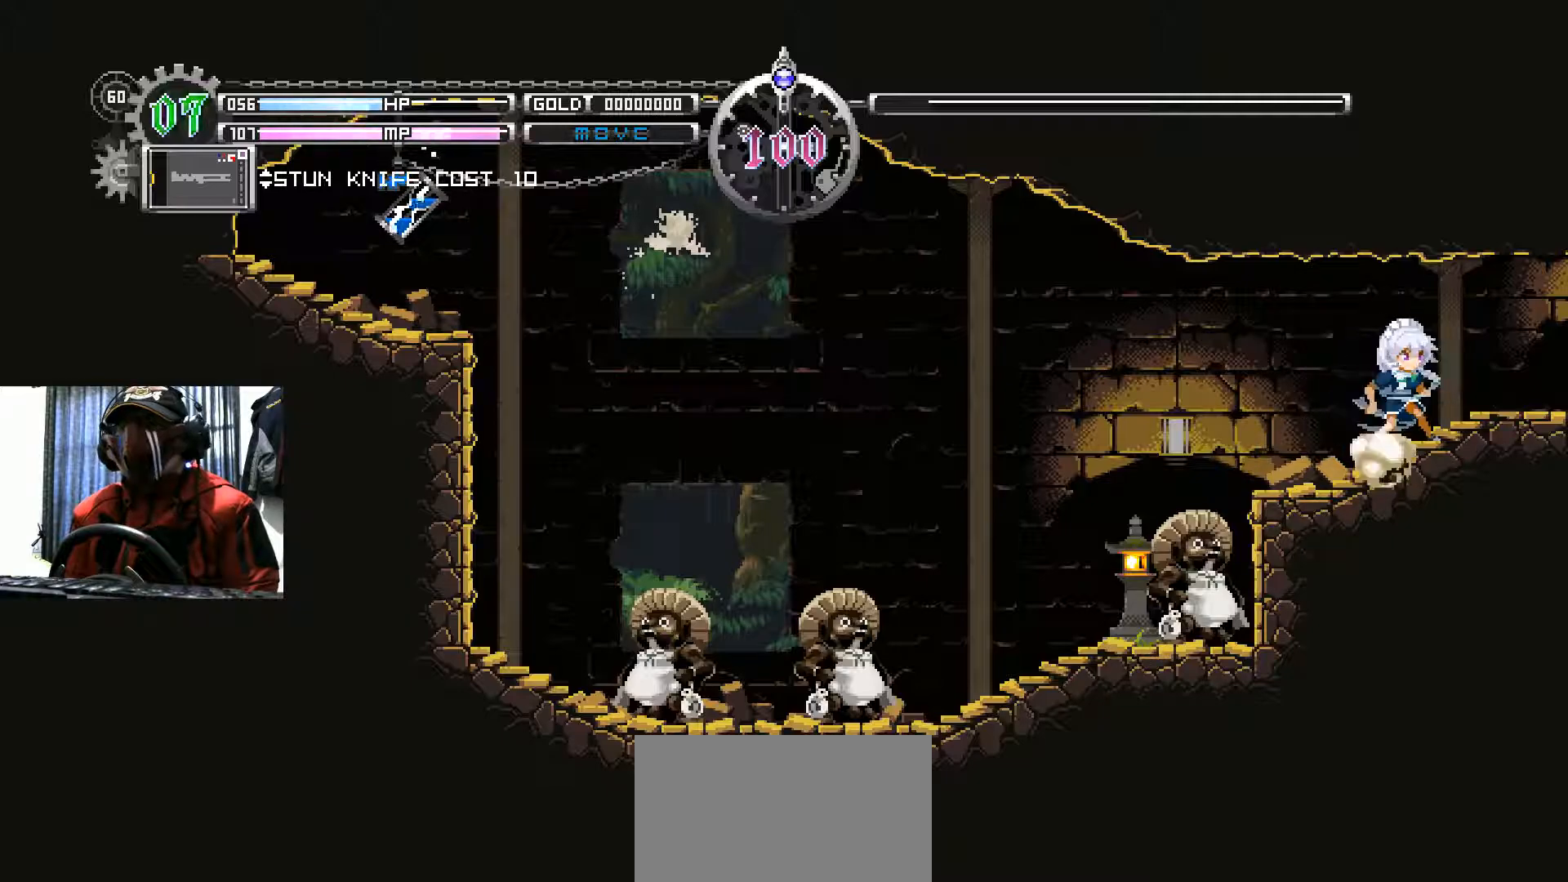
{"buttons": ["DPAD_LEFT"], "left_stick": "center", "right_stick": "center", "events": [[217, "DPAD_LEFT", "down"]]}
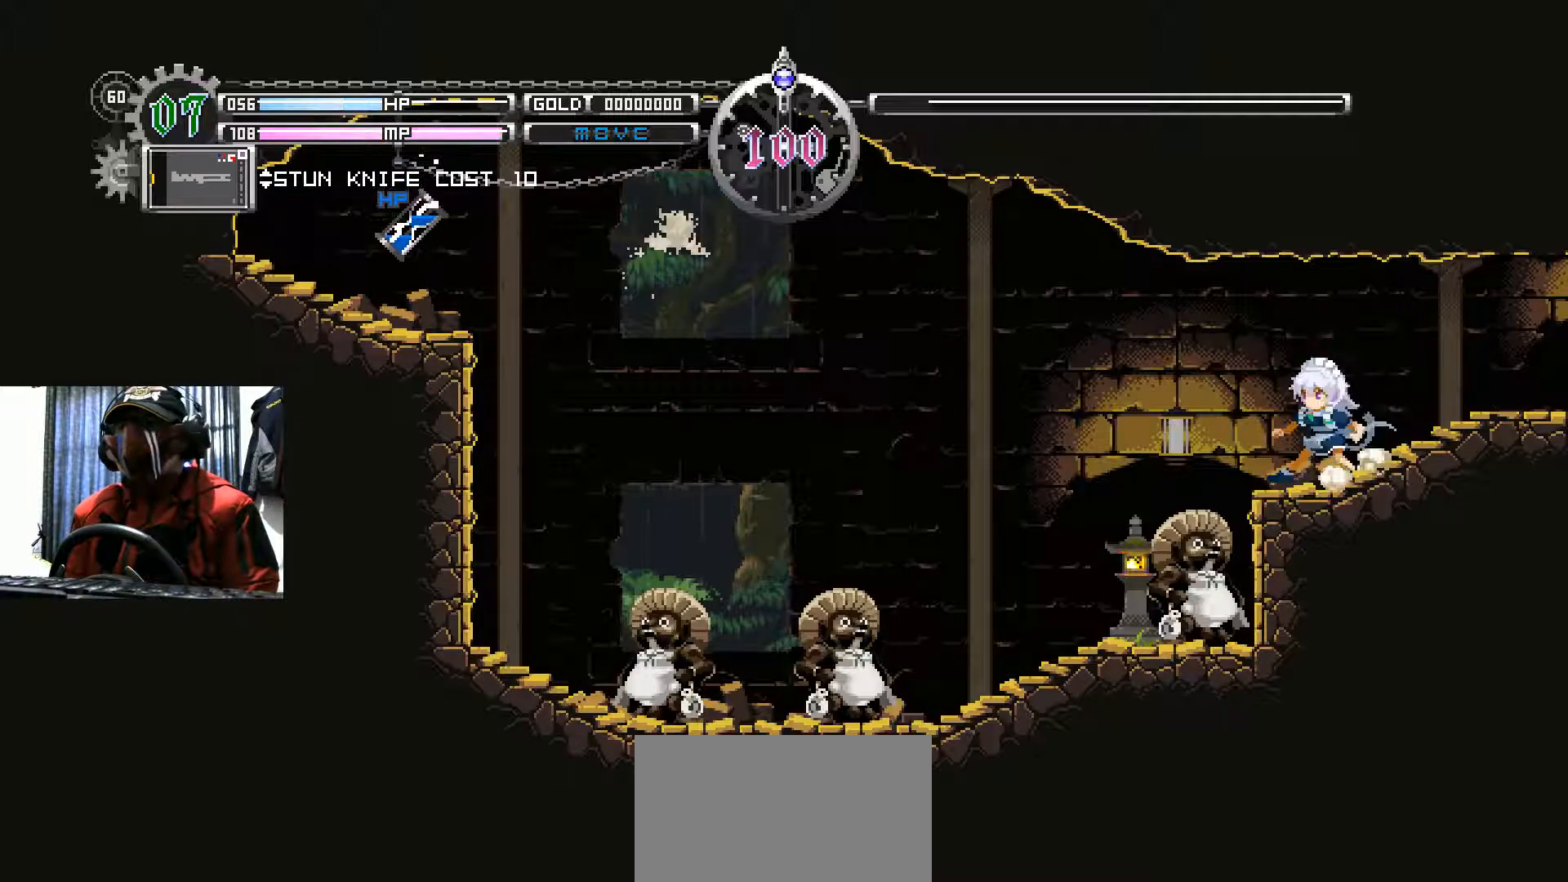
{"buttons": [], "left_stick": "center", "right_stick": "center", "events": [[17, "DPAD_LEFT", "up"]]}
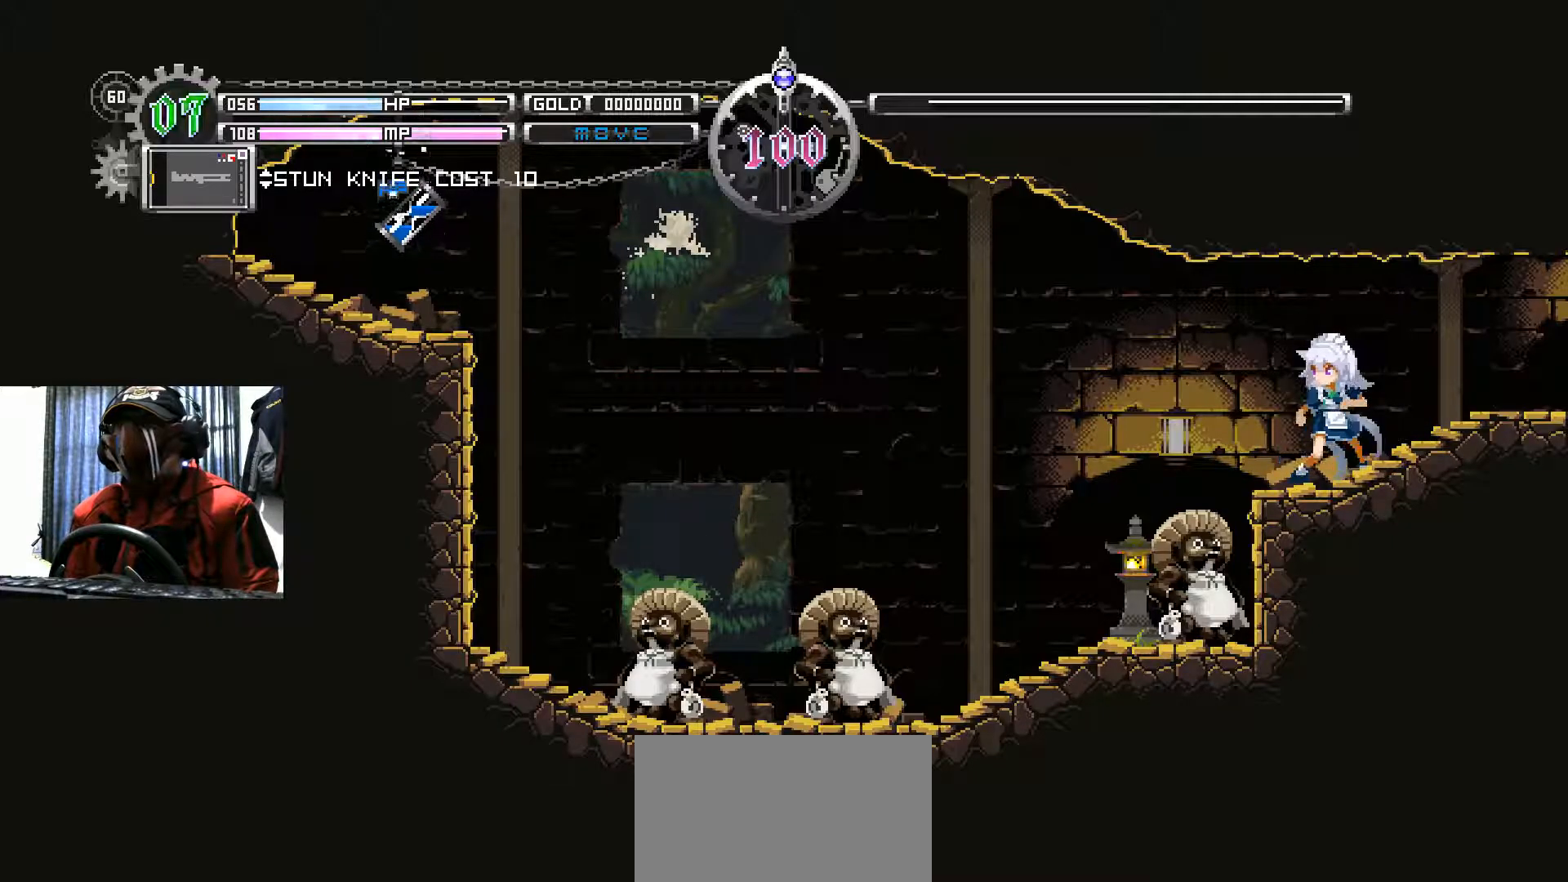
{"buttons": [], "left_stick": "center", "right_stick": "center", "events": []}
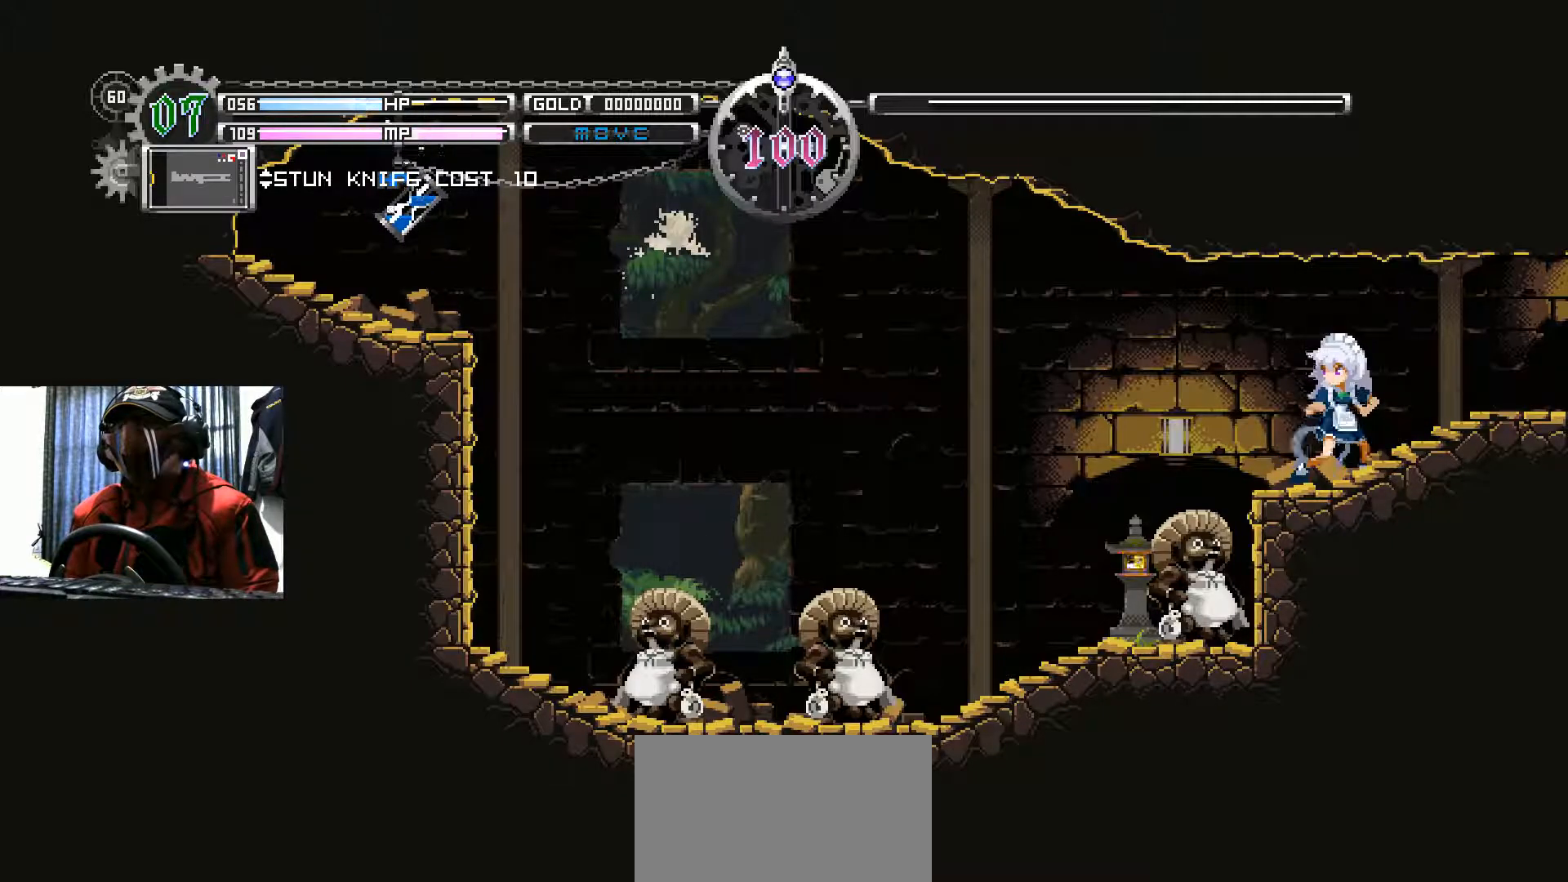
{"buttons": ["B"], "left_stick": "center", "right_stick": "center", "events": [[401, "B", "down"]]}
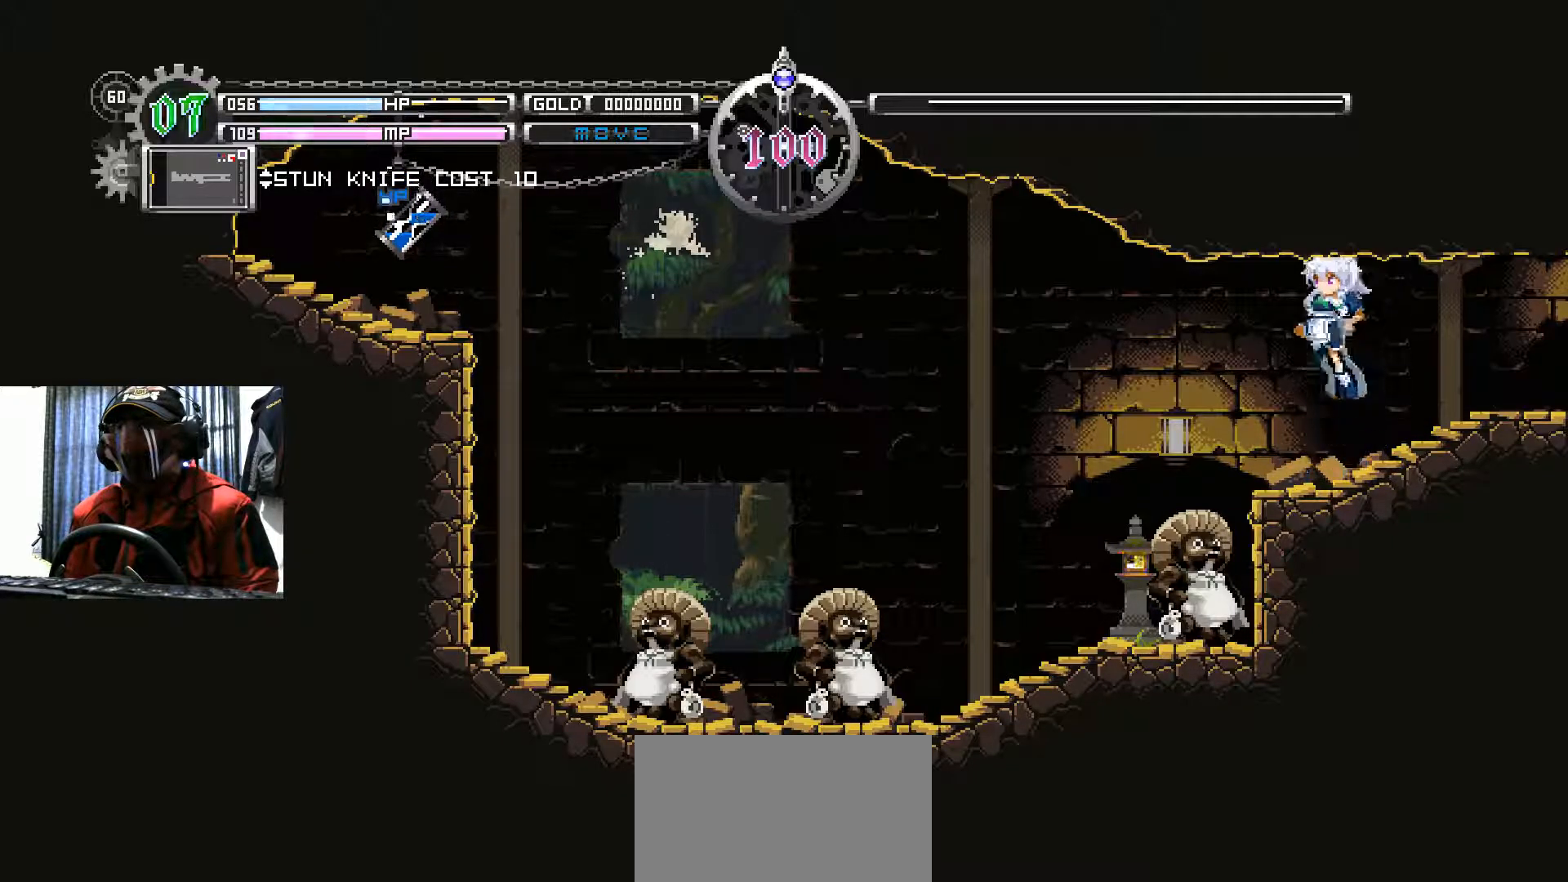
{"buttons": [], "left_stick": "center", "right_stick": "center", "events": [[200, "B", "up"]]}
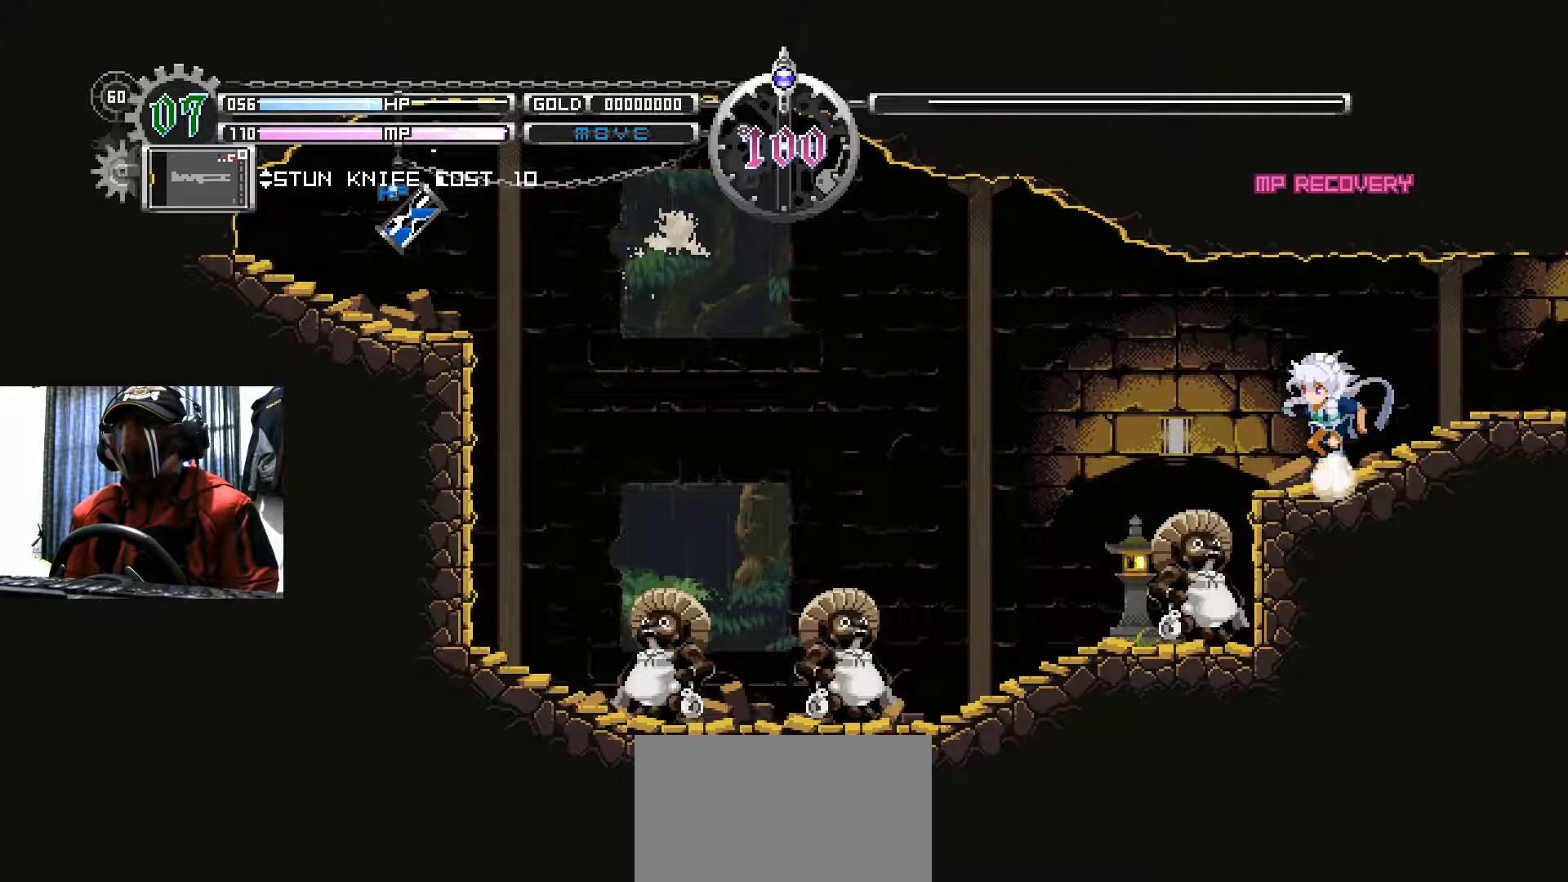
{"buttons": [], "left_stick": "center", "right_stick": "center", "events": []}
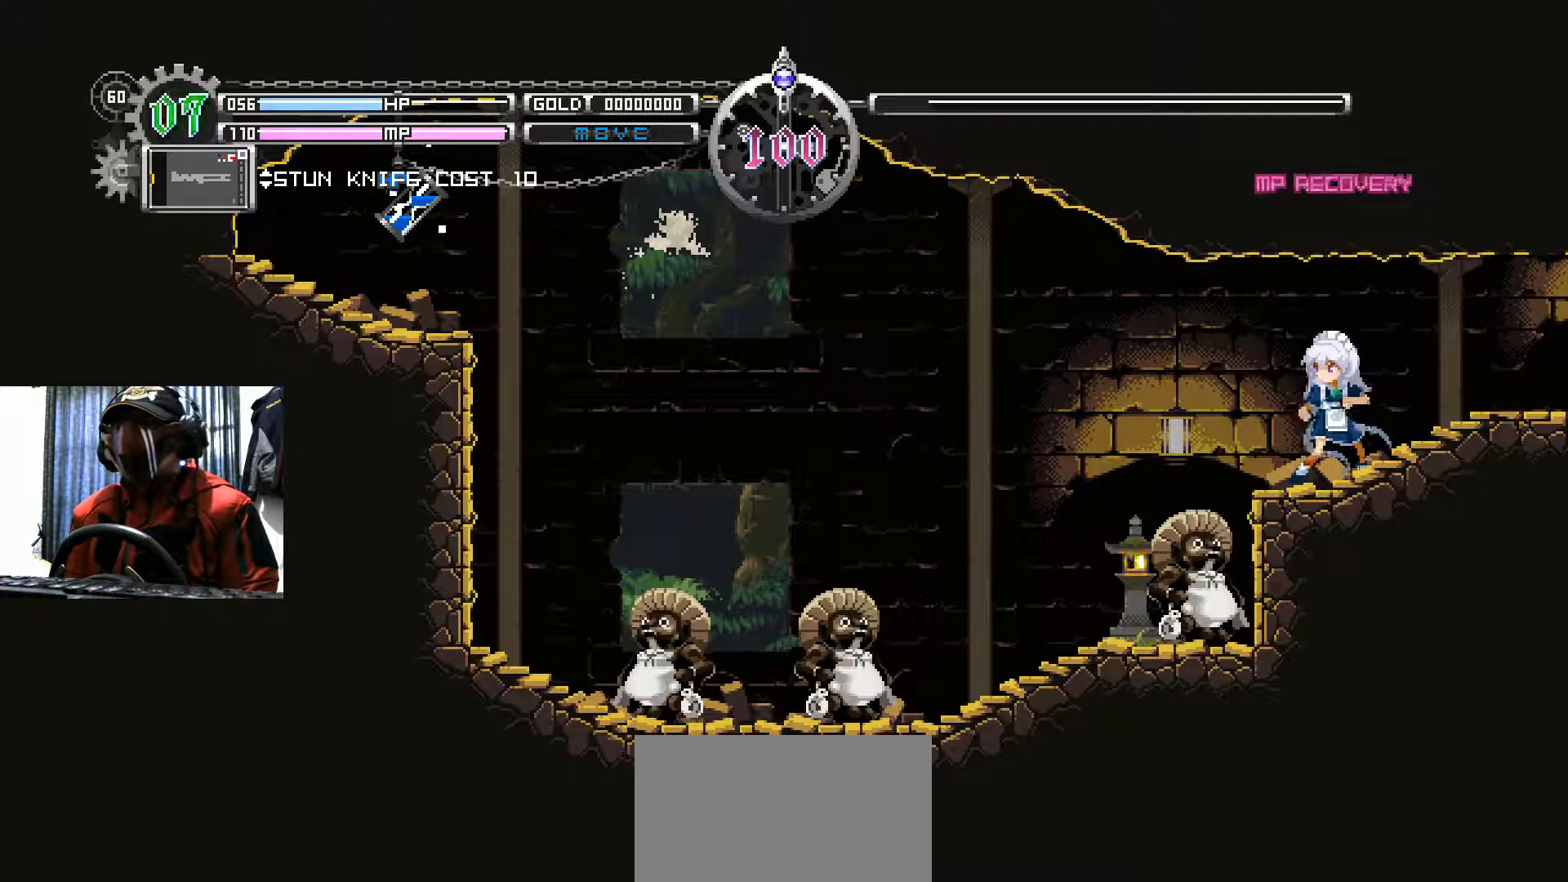
{"buttons": ["DPAD_RIGHT"], "left_stick": "center", "right_stick": "center", "events": [[433, "DPAD_RIGHT", "down"]]}
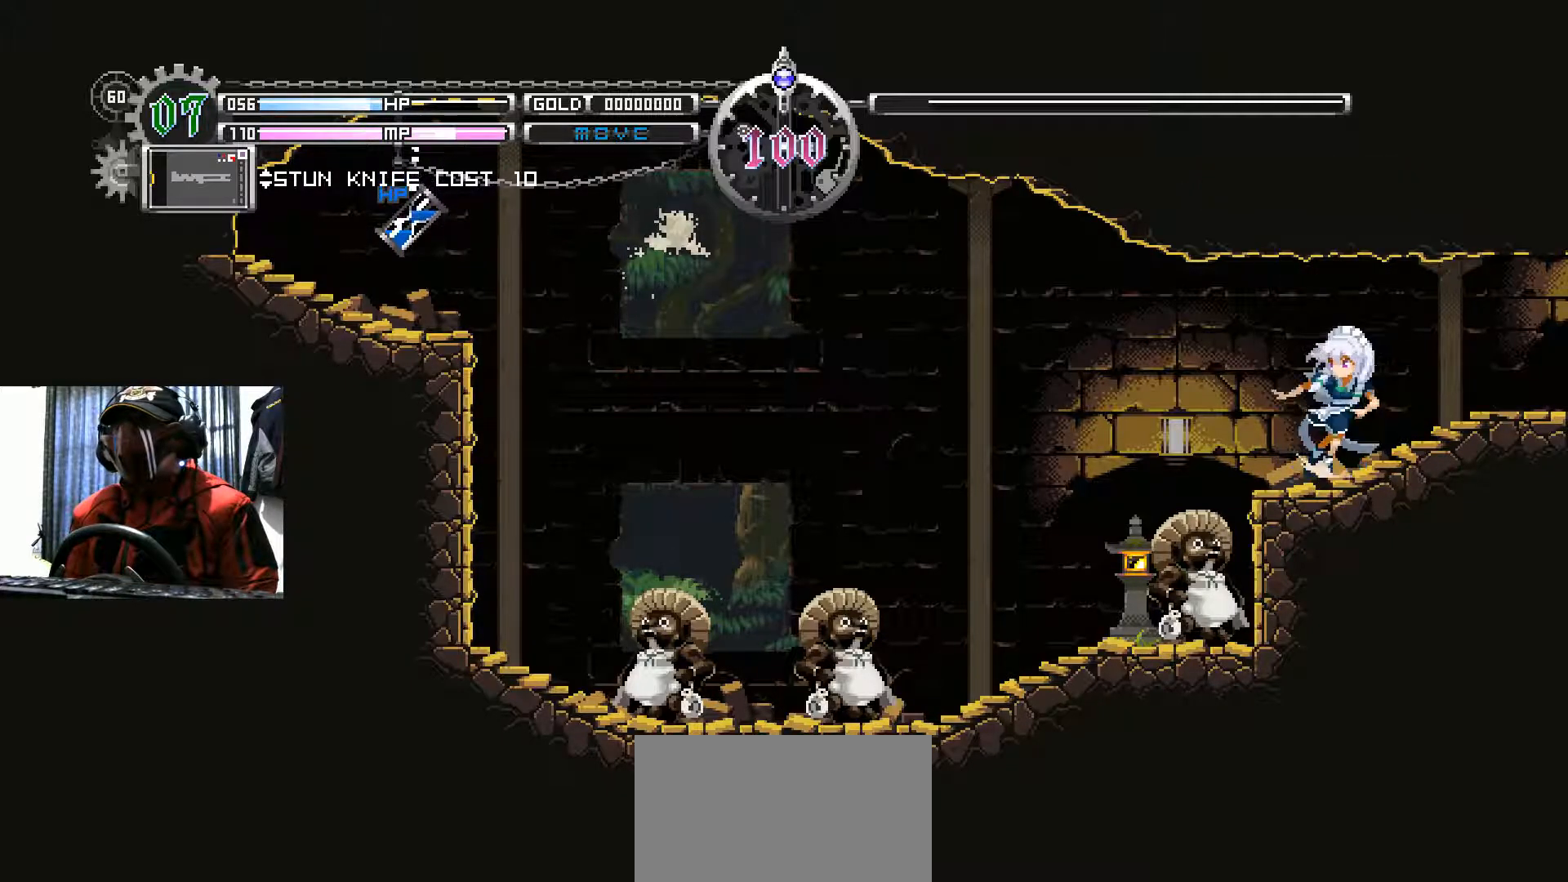
{"buttons": ["DPAD_RIGHT"], "left_stick": "center", "right_stick": "center", "events": []}
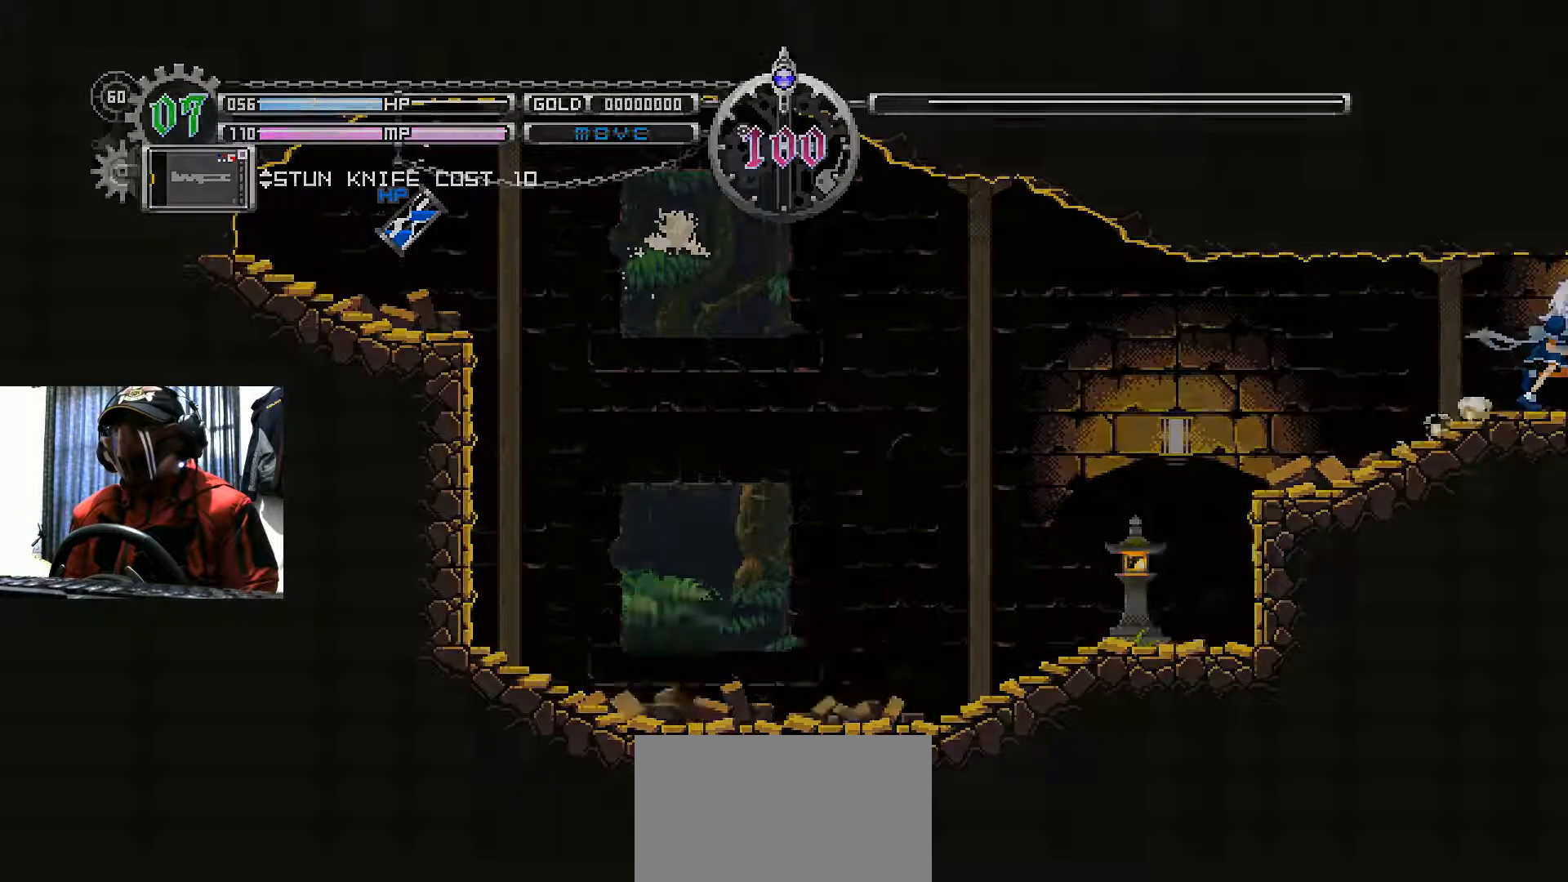
{"buttons": [], "left_stick": "center", "right_stick": "center", "events": [[367, "A", "down"], [367, "DPAD_RIGHT", "up"], [450, "A", "up"]]}
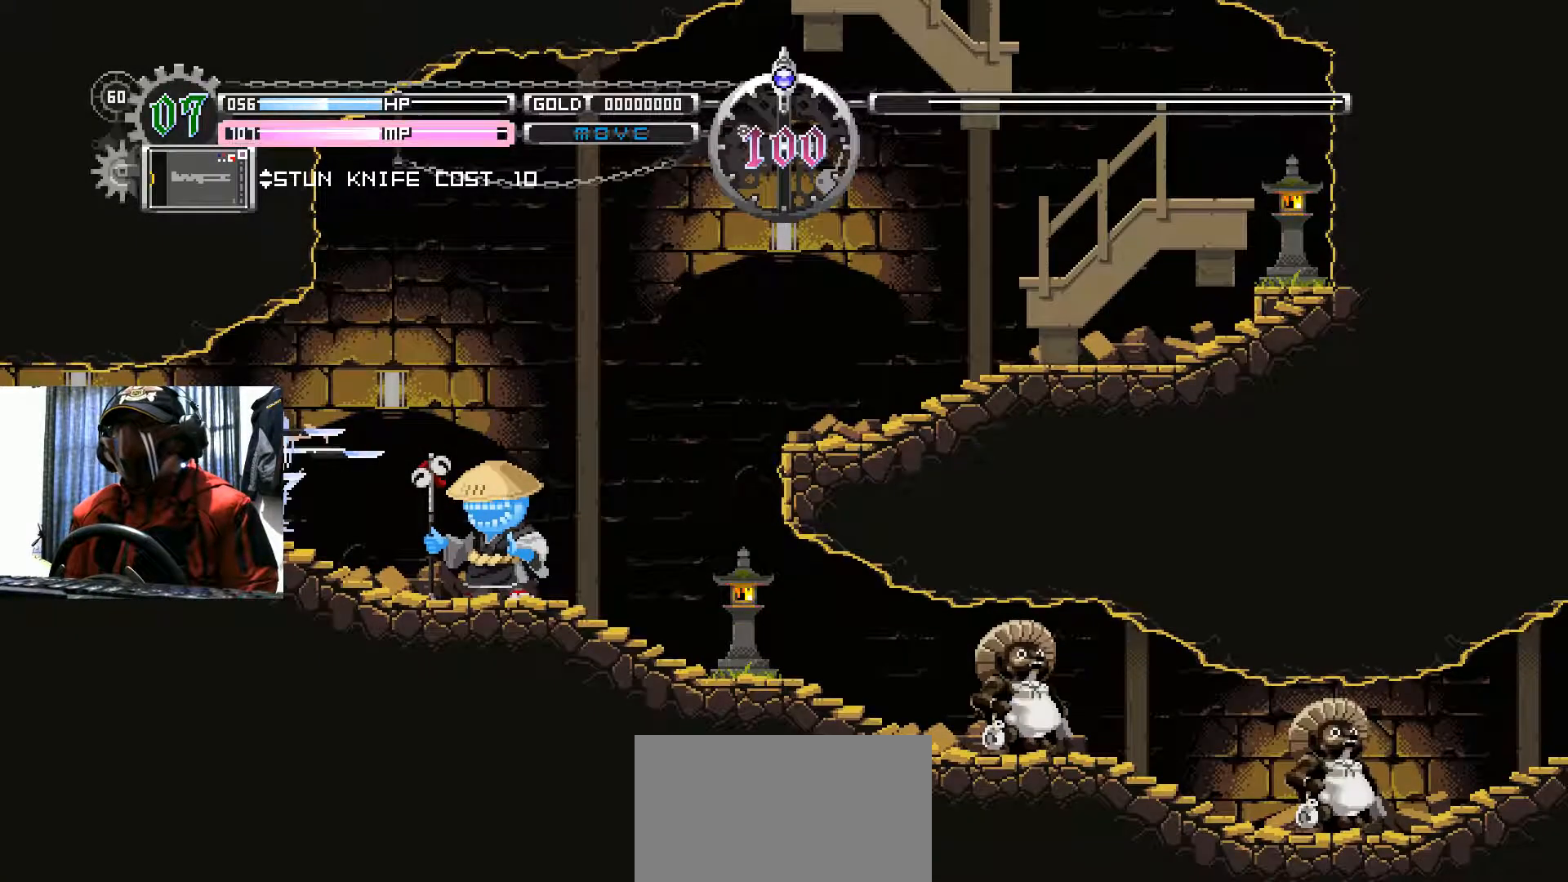
{"buttons": [], "left_stick": "center", "right_stick": "center", "events": [[34, "A", "down"], [100, "A", "up"], [150, "A", "down"], [217, "A", "up"], [267, "A", "down"], [334, "A", "up"]]}
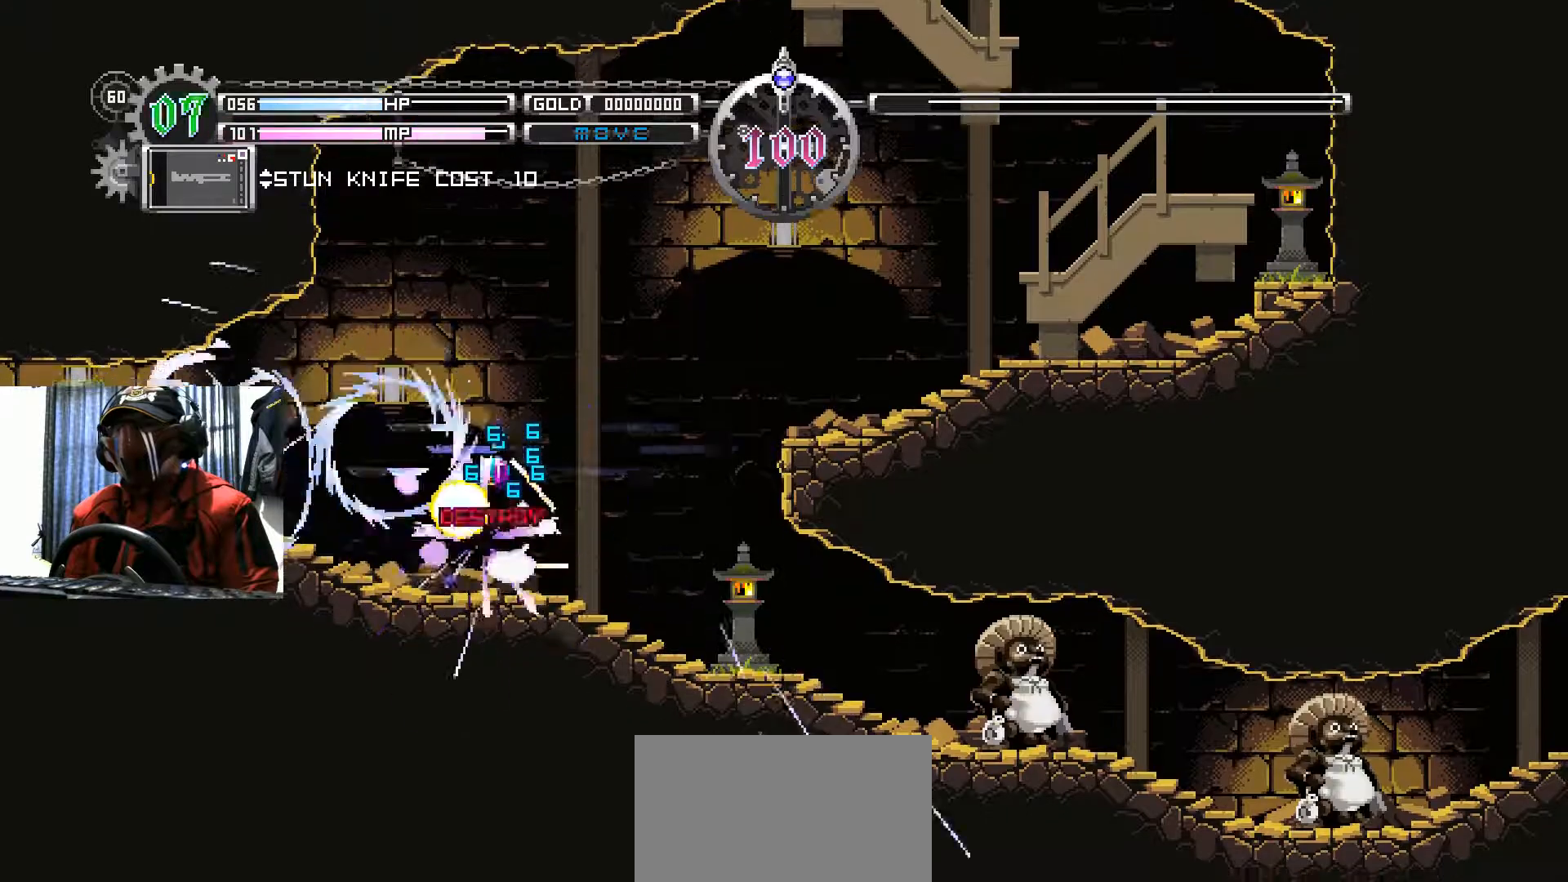
{"buttons": ["DPAD_RIGHT"], "left_stick": "center", "right_stick": "center", "events": [[300, "DPAD_RIGHT", "down"]]}
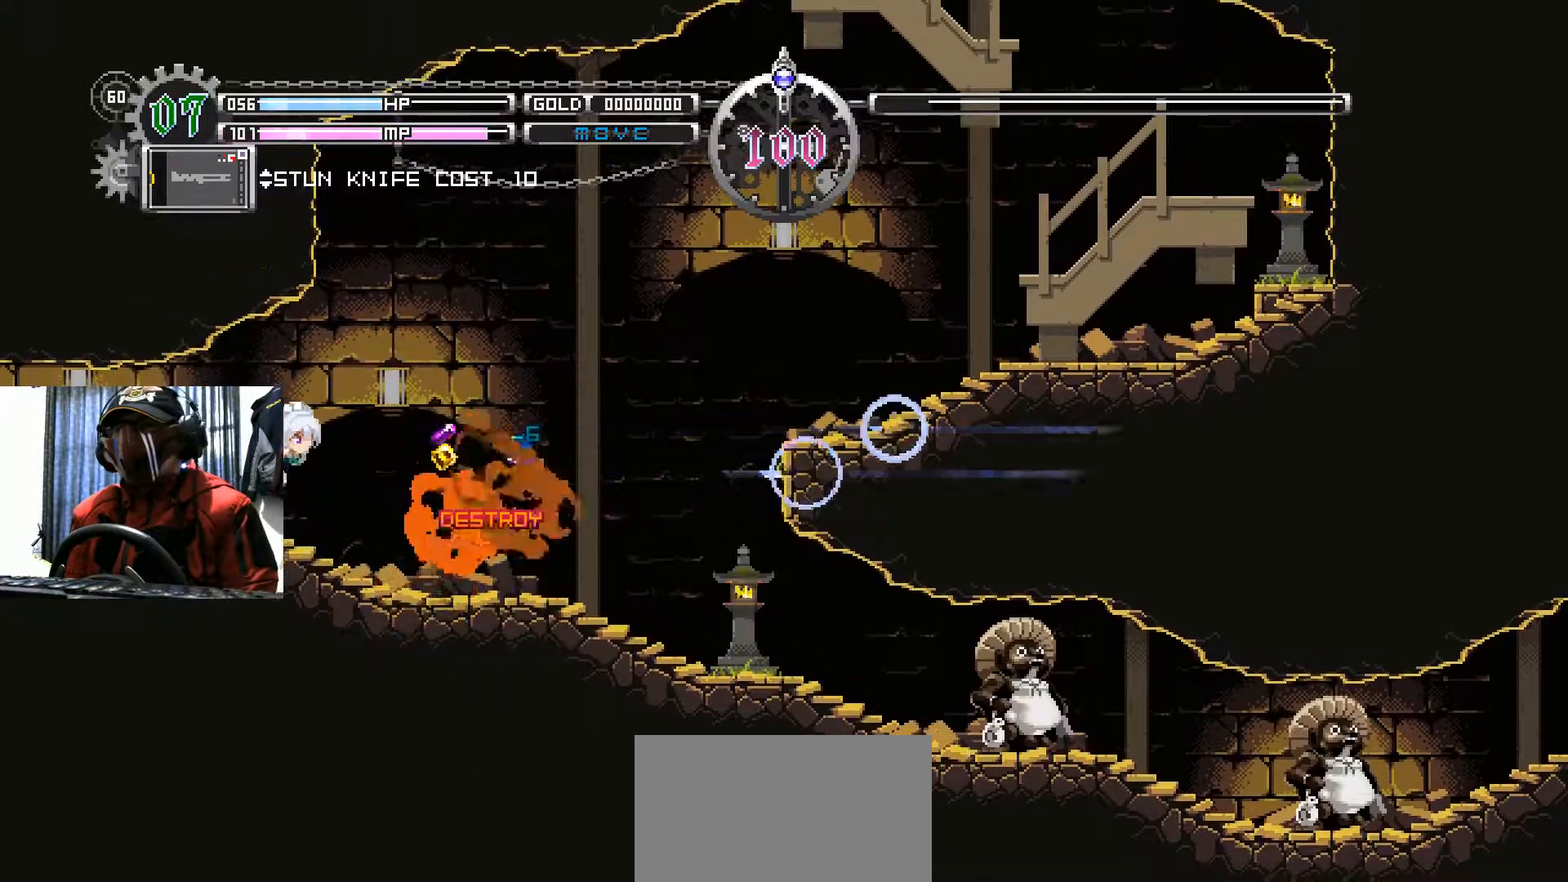
{"buttons": ["DPAD_RIGHT"], "left_stick": "center", "right_stick": "center", "events": []}
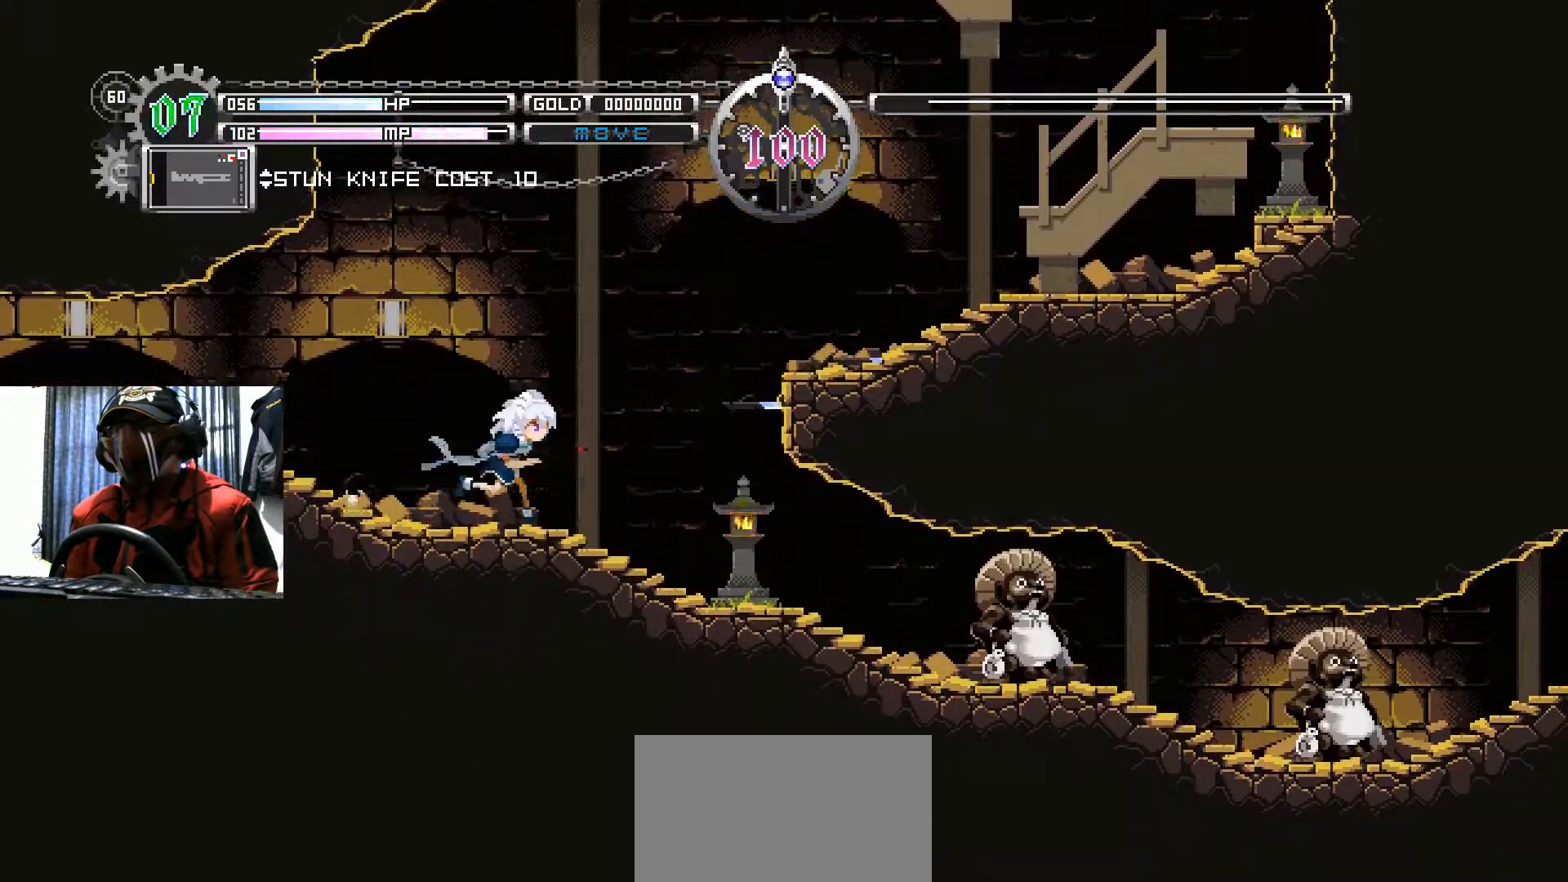
{"buttons": ["B", "DPAD_RIGHT"], "left_stick": "center", "right_stick": "center", "events": [[150, "B", "down"]]}
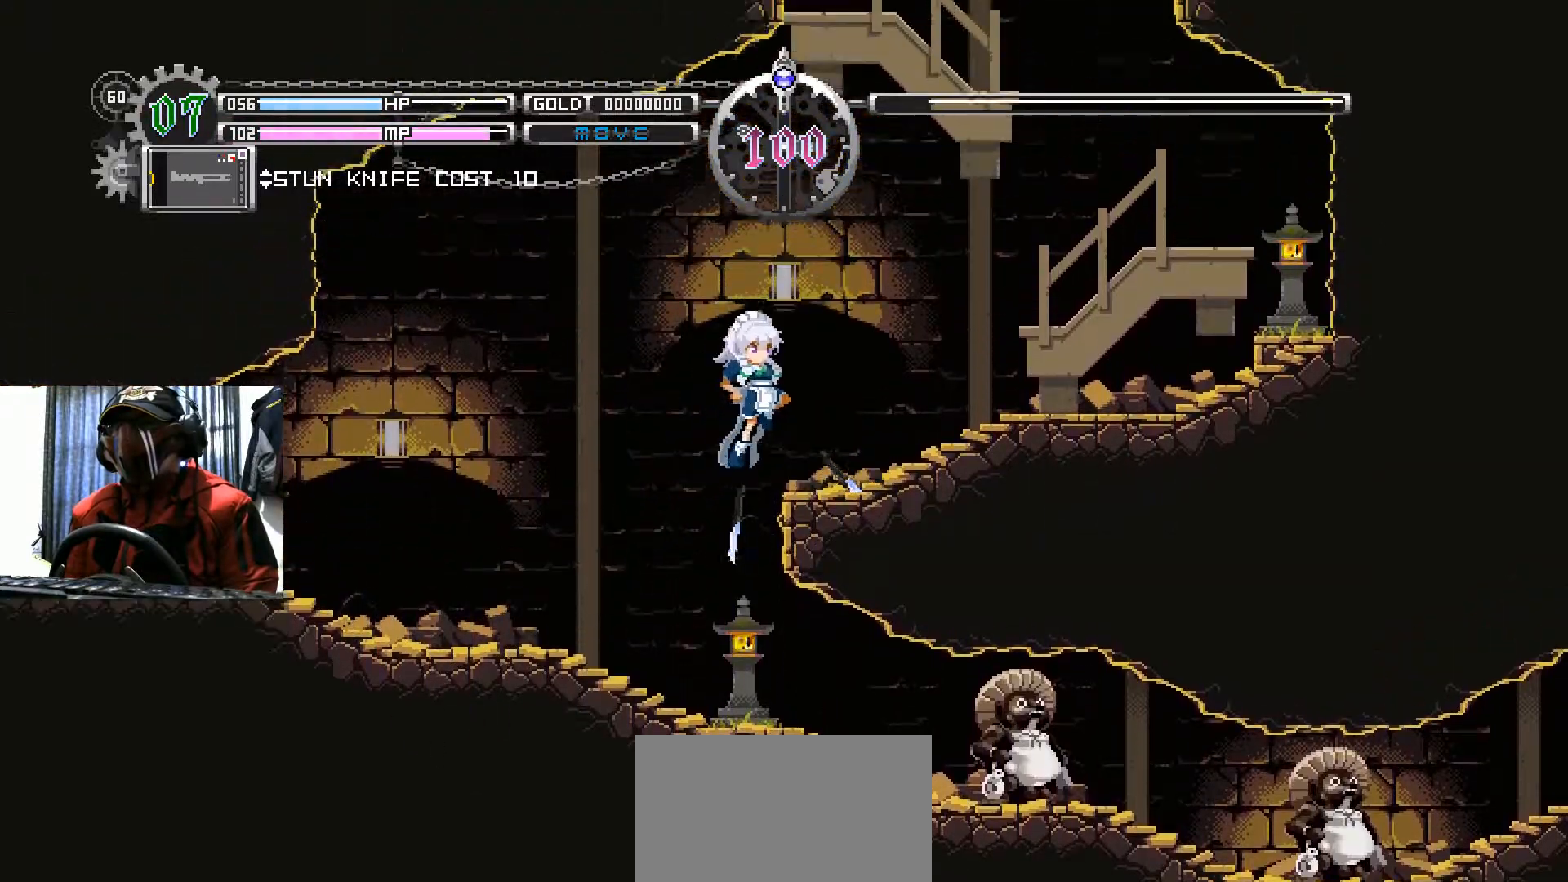
{"buttons": ["DPAD_RIGHT"], "left_stick": "center", "right_stick": "center", "events": [[84, "B", "up"], [134, "B", "down"], [217, "B", "up"]]}
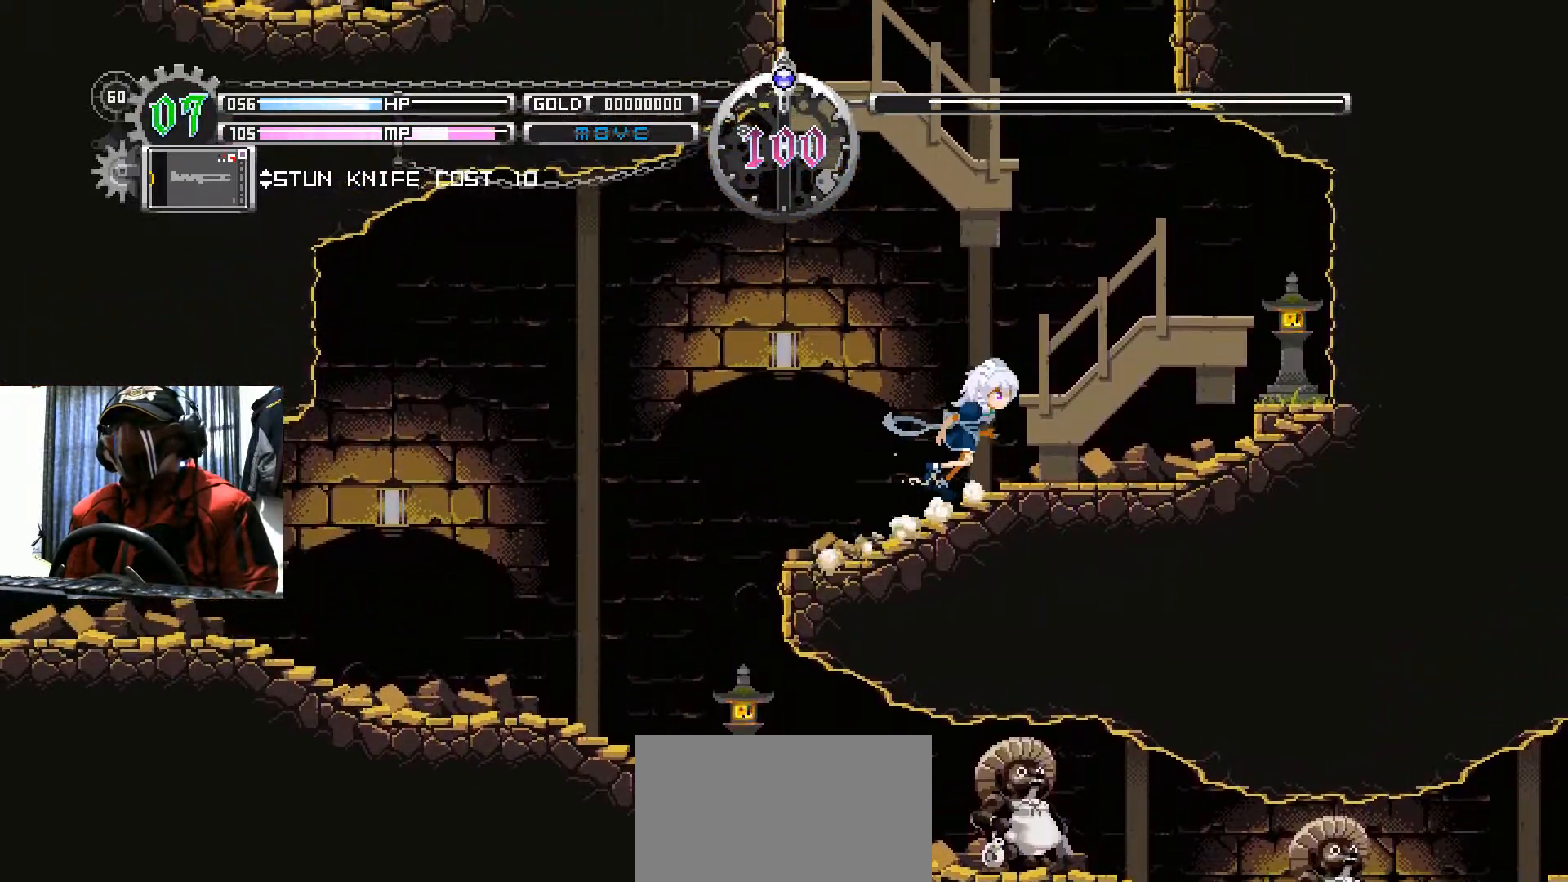
{"buttons": [], "left_stick": "center", "right_stick": "center", "events": [[16, "B", "down"], [367, "B", "up"], [433, "DPAD_RIGHT", "up"]]}
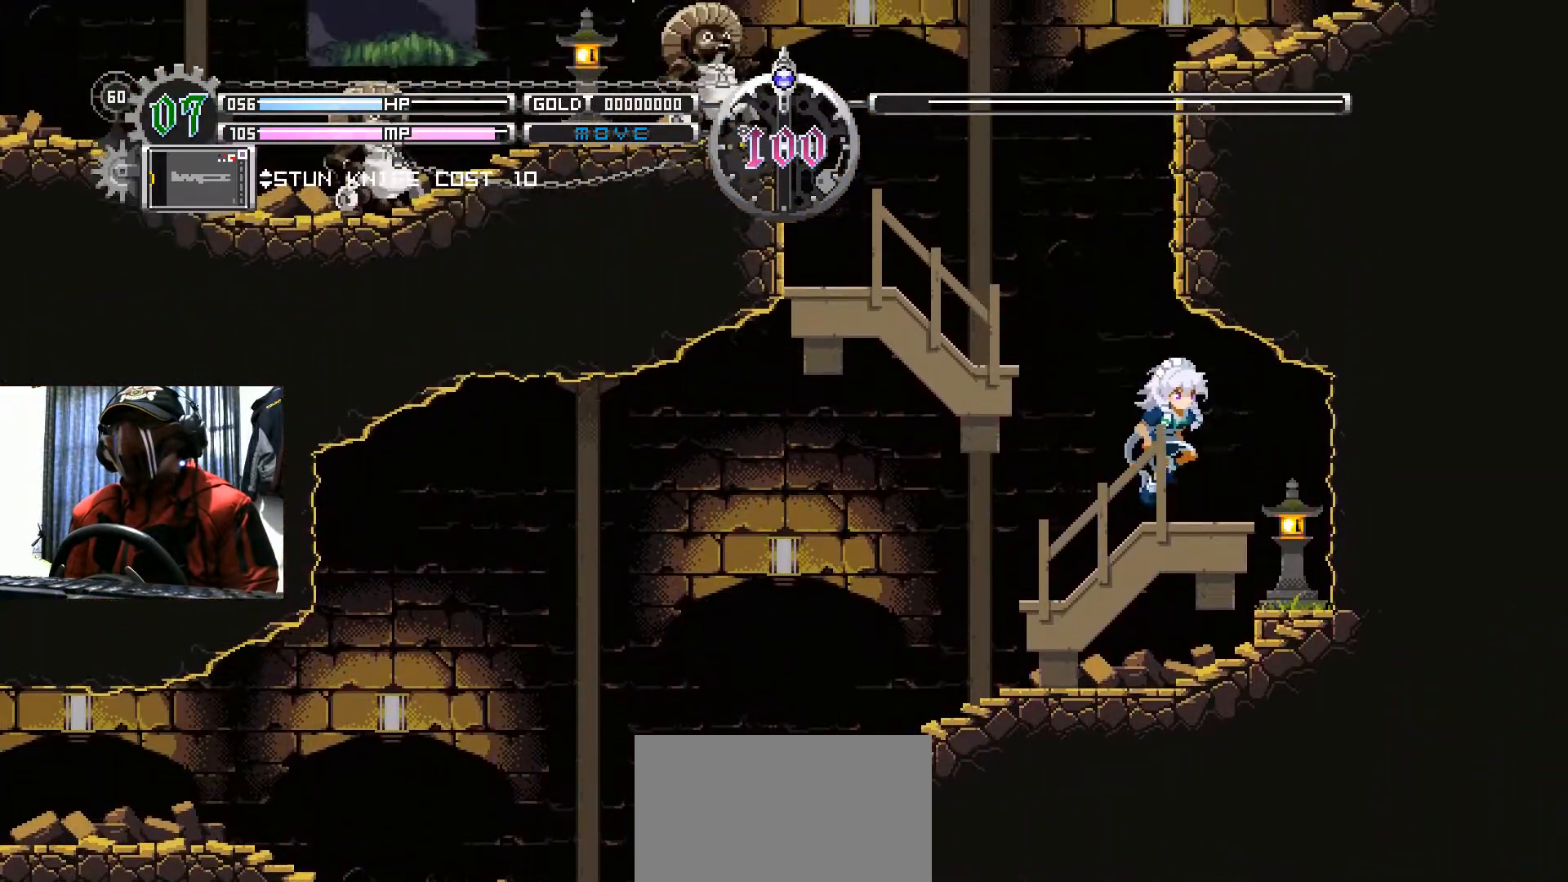
{"buttons": [], "left_stick": "center", "right_stick": "center", "events": [[150, "DPAD_LEFT", "down"], [234, "DPAD_LEFT", "up"], [317, "START", "down"], [434, "B", "down"], [434, "START", "up"], [451, "B", "up"]]}